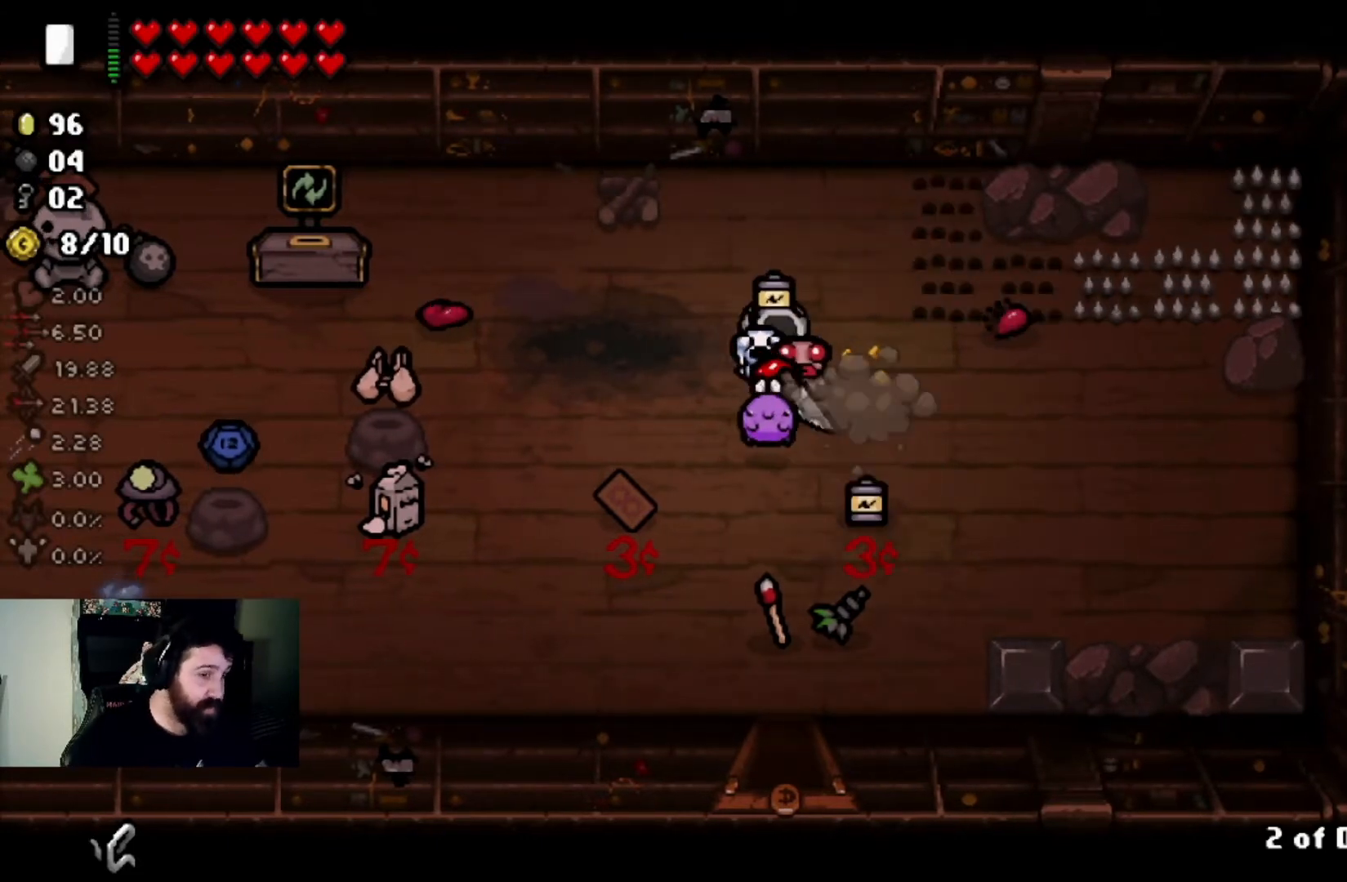
Gameplay with a controller (PlayStation layout); each line is a JSON object with the inputs held at the frame after it. "events" lists button and stick changes between this image and that frame as [ms after this image, input, new state], when the widget could be followed in between.
{"buttons": [], "left_stick": "up-left", "right_stick": "center", "events": [[267, "left_stick", "center"], [367, "left_stick", "up-left"]]}
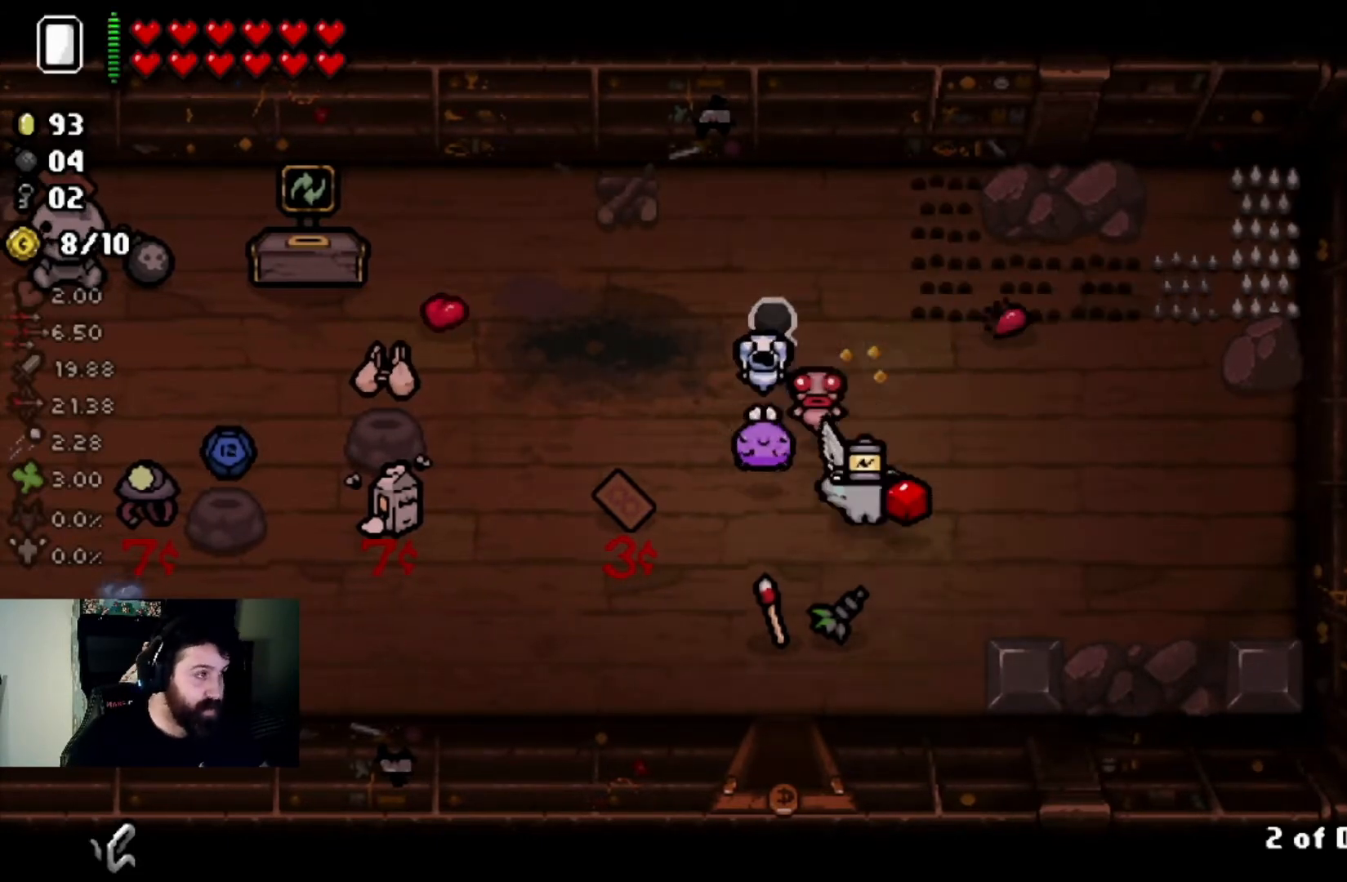
{"buttons": [], "left_stick": "left", "right_stick": "center", "events": [[200, "left_stick", "center"], [301, "left_stick", "left"]]}
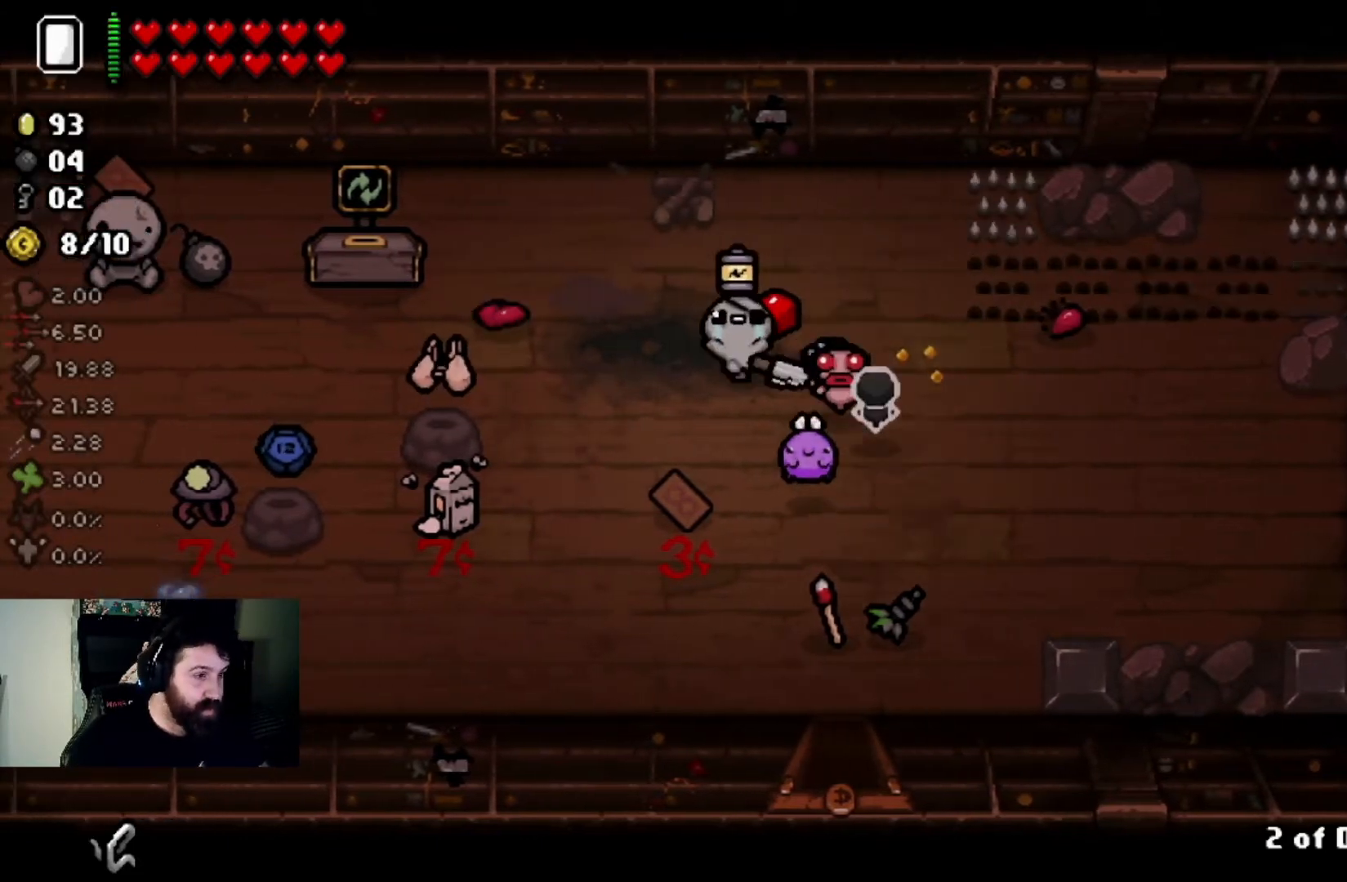
{"buttons": [], "left_stick": "center", "right_stick": "center", "events": [[33, "left_stick", "center"], [233, "left_stick", "down-left"], [500, "left_stick", "center"]]}
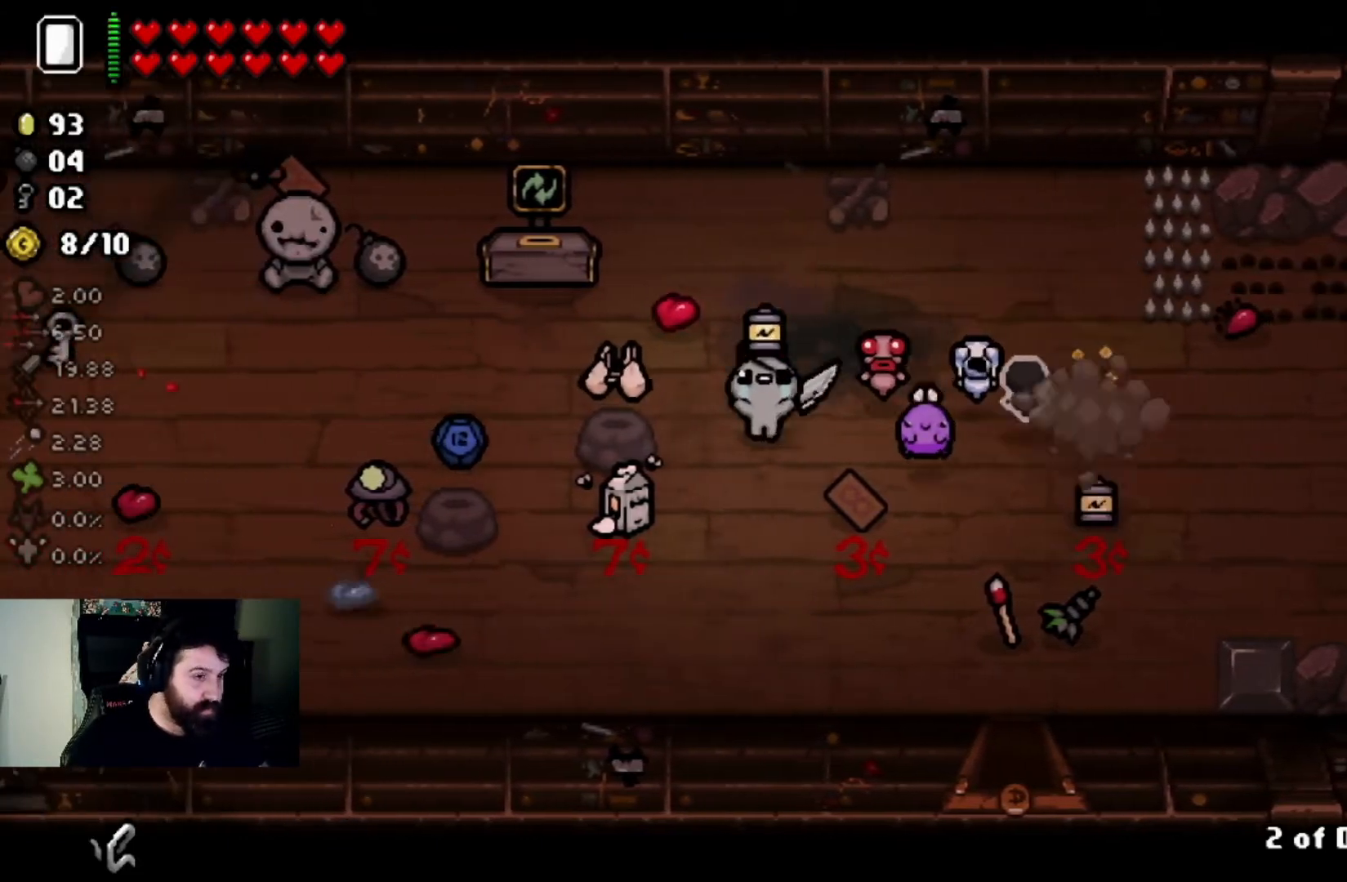
{"buttons": [], "left_stick": "down-right", "right_stick": "center", "events": [[200, "left_stick", "left"], [434, "left_stick", "down-right"]]}
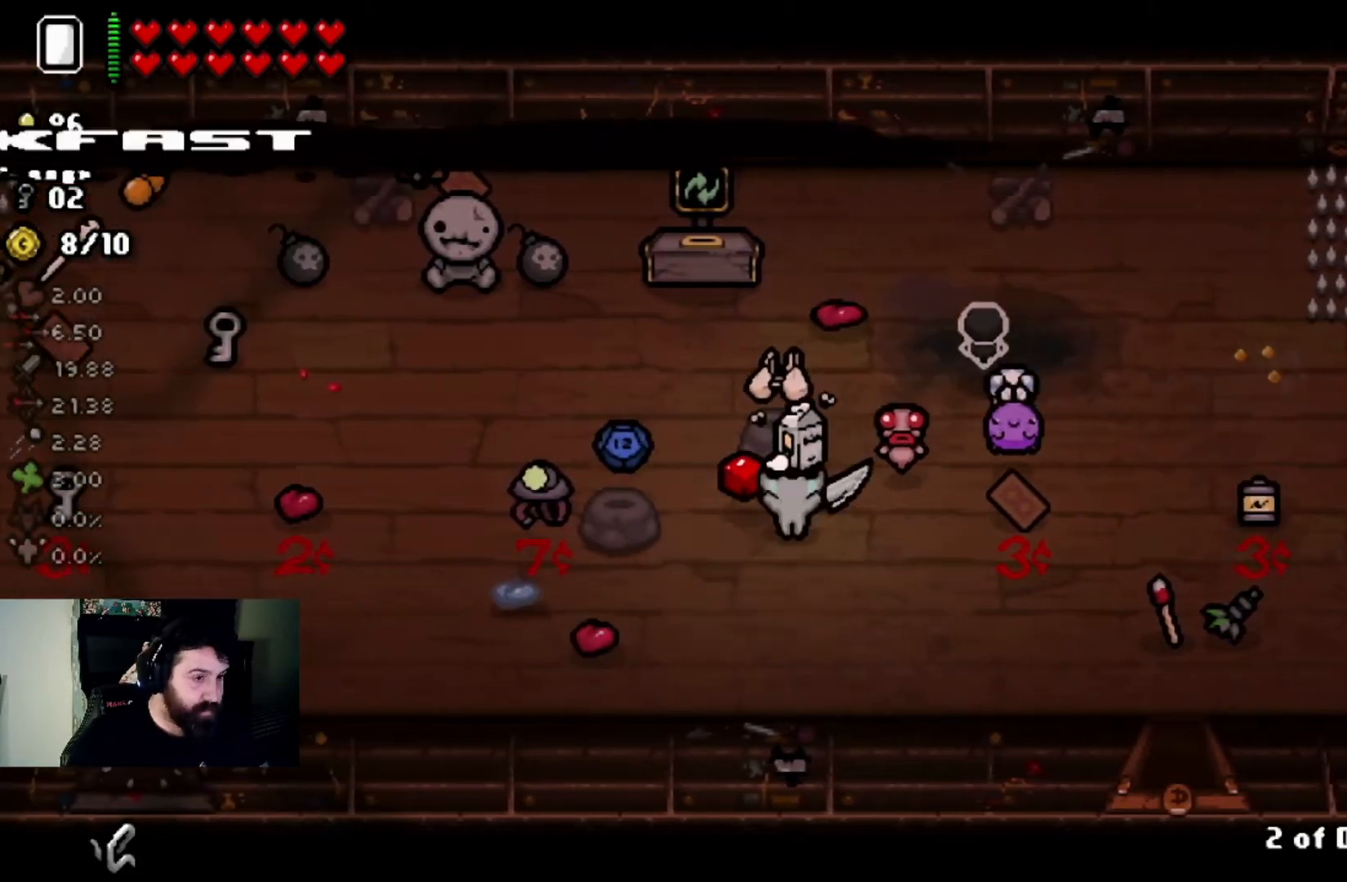
{"buttons": [], "left_stick": "center", "right_stick": "center", "events": [[200, "left_stick", "center"]]}
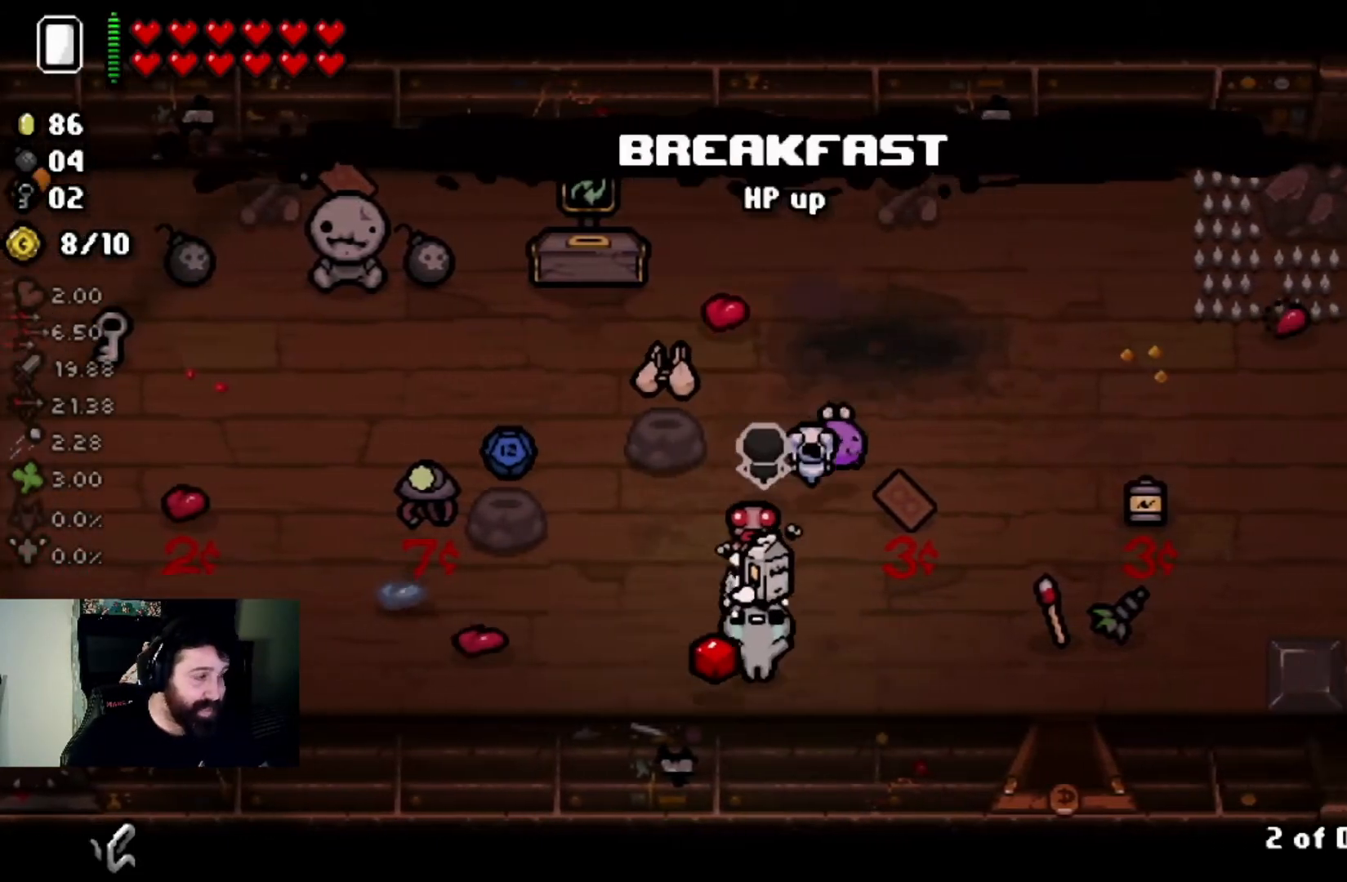
{"buttons": [], "left_stick": "center", "right_stick": "center", "events": []}
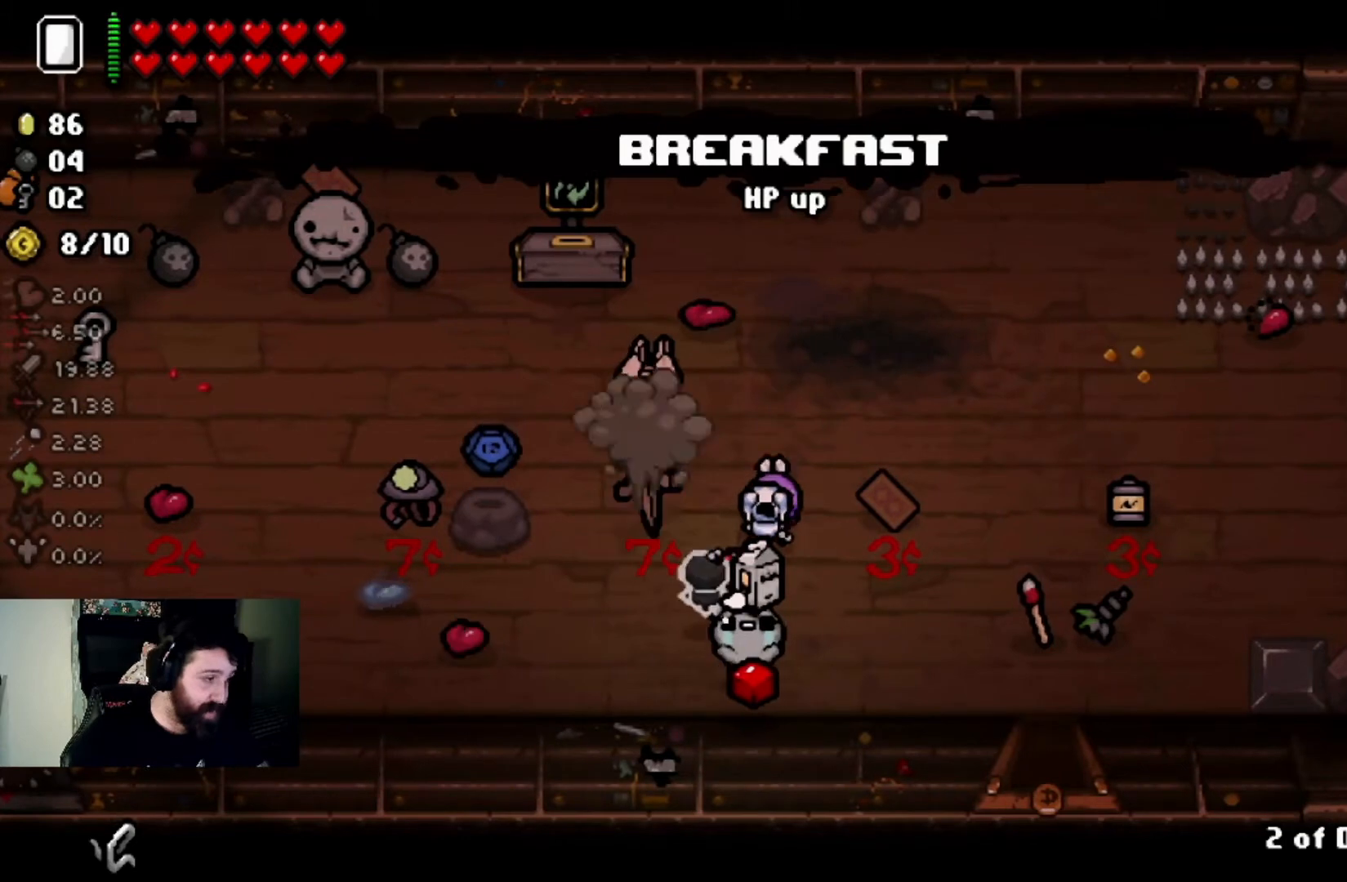
{"buttons": [], "left_stick": "center", "right_stick": "center", "events": []}
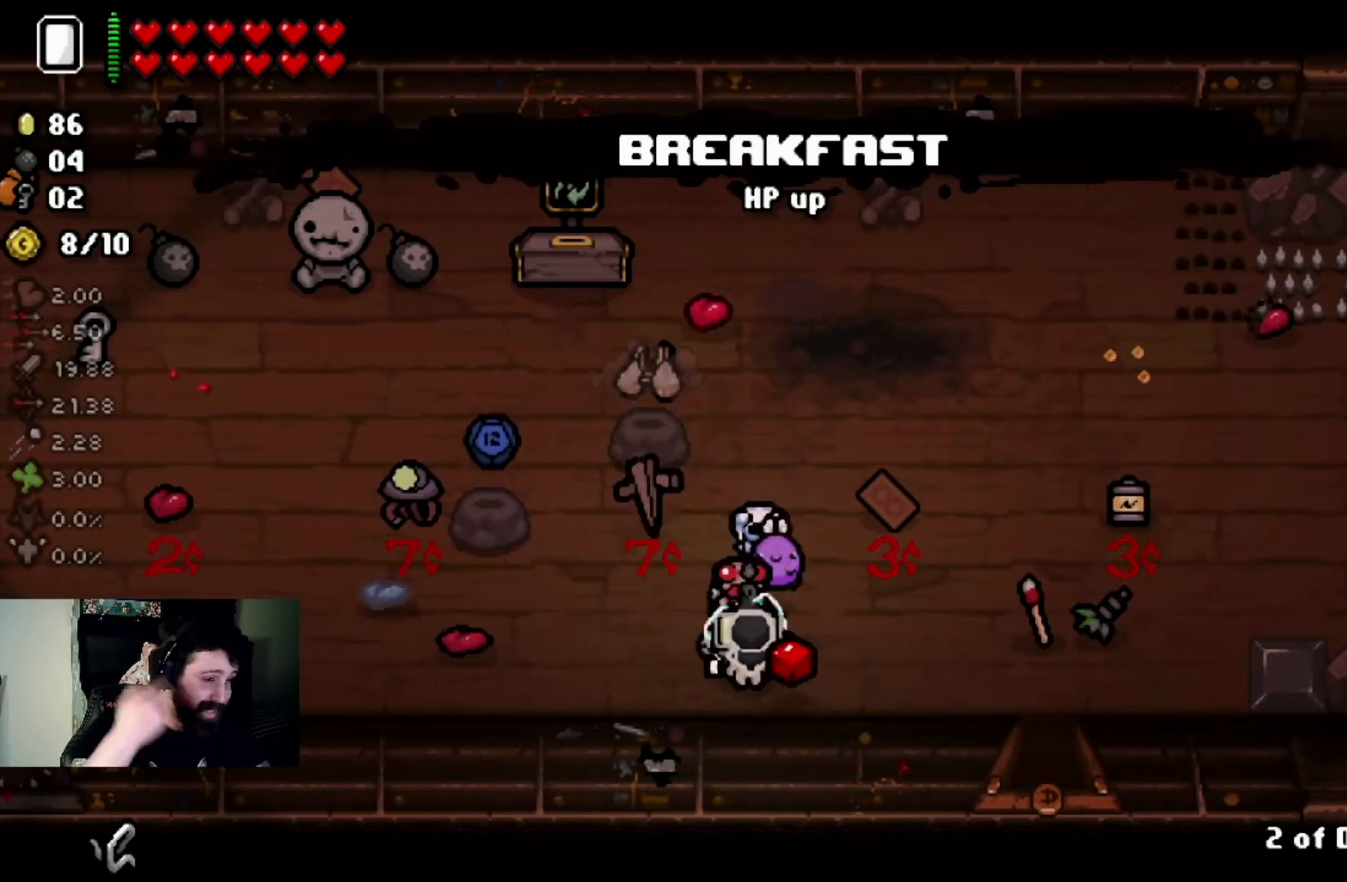
{"buttons": [], "left_stick": "center", "right_stick": "center", "events": []}
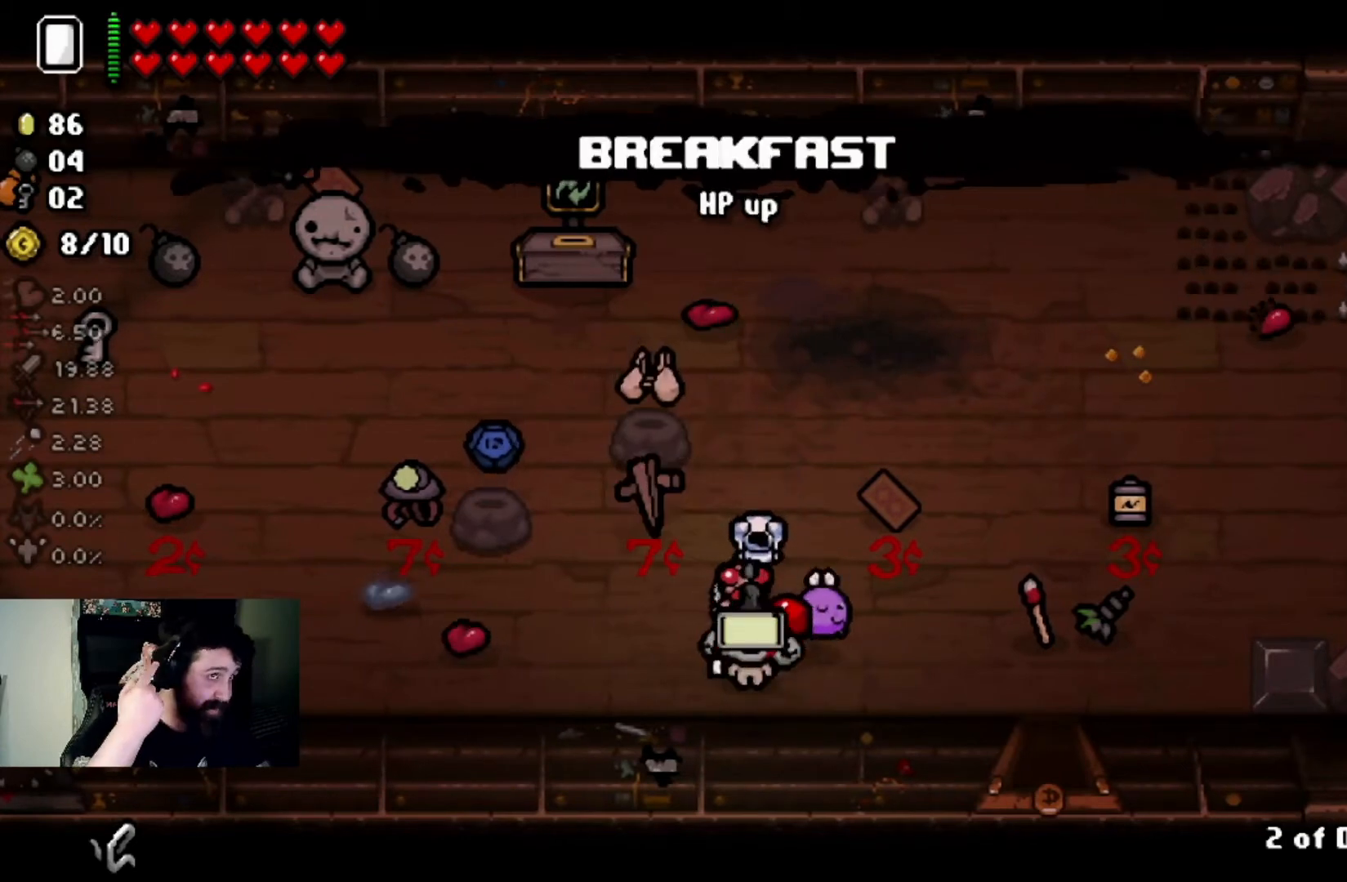
{"buttons": [], "left_stick": "center", "right_stick": "center", "events": []}
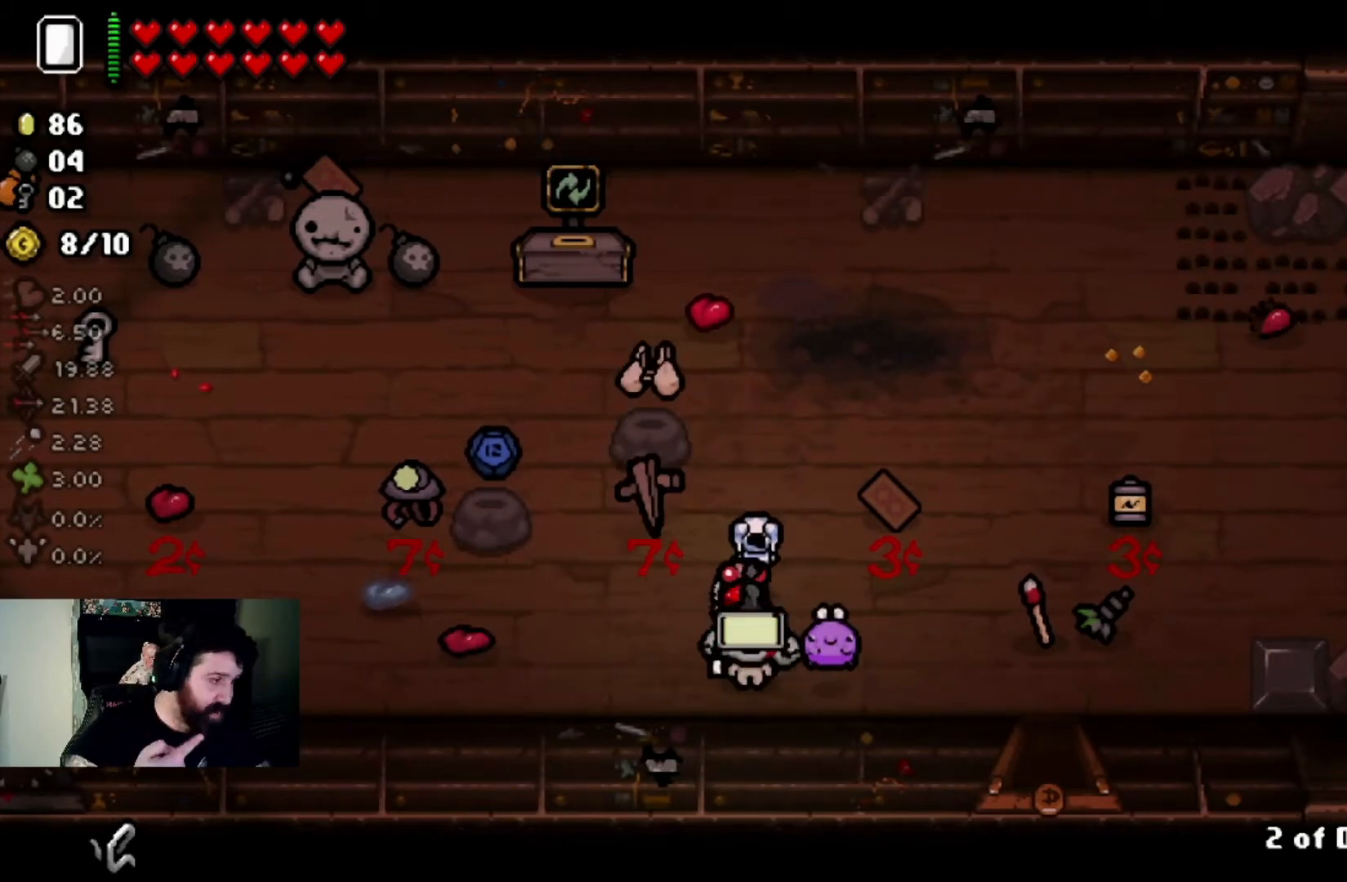
{"buttons": [], "left_stick": "center", "right_stick": "center", "events": []}
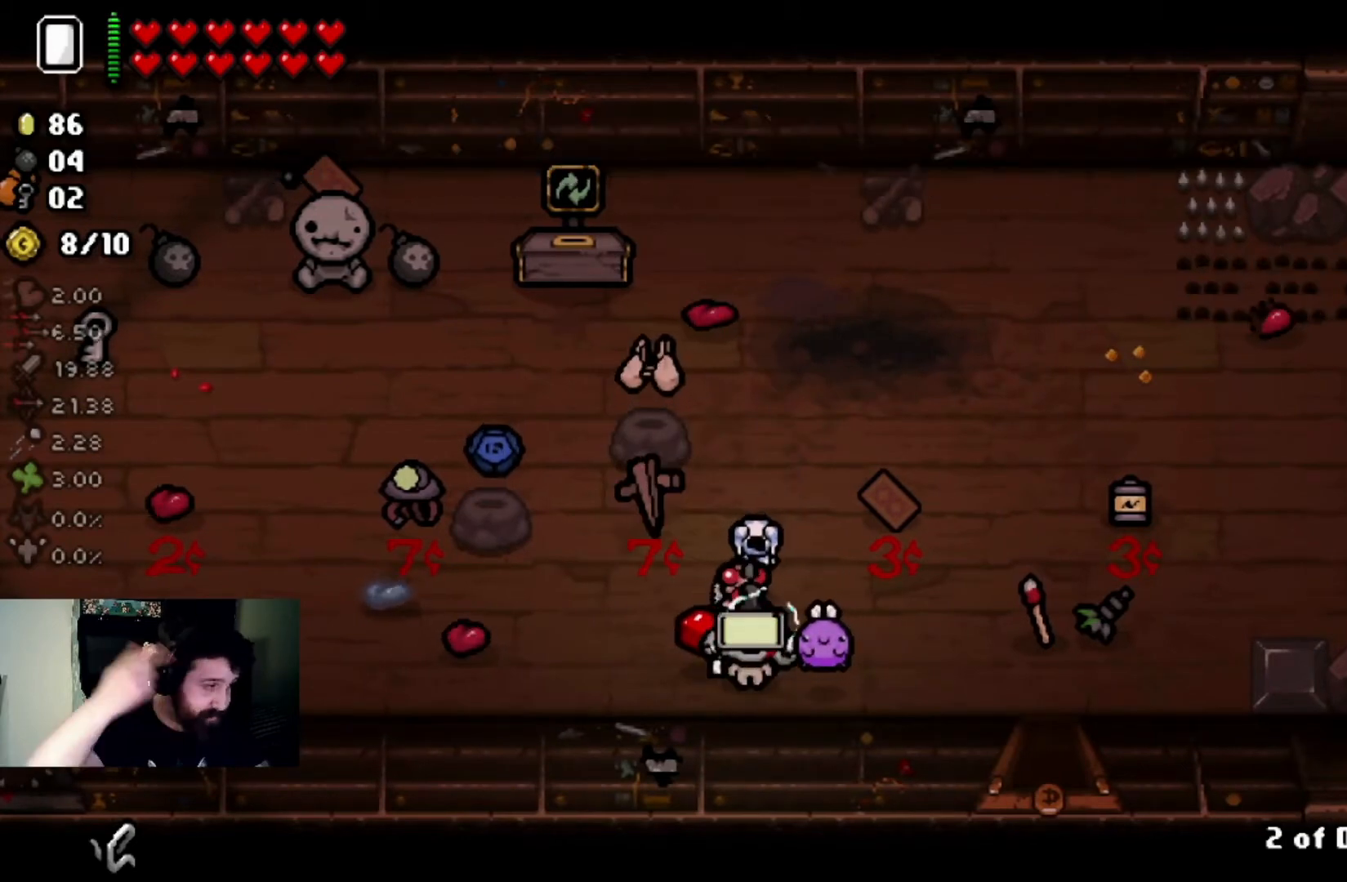
{"buttons": [], "left_stick": "center", "right_stick": "center", "events": []}
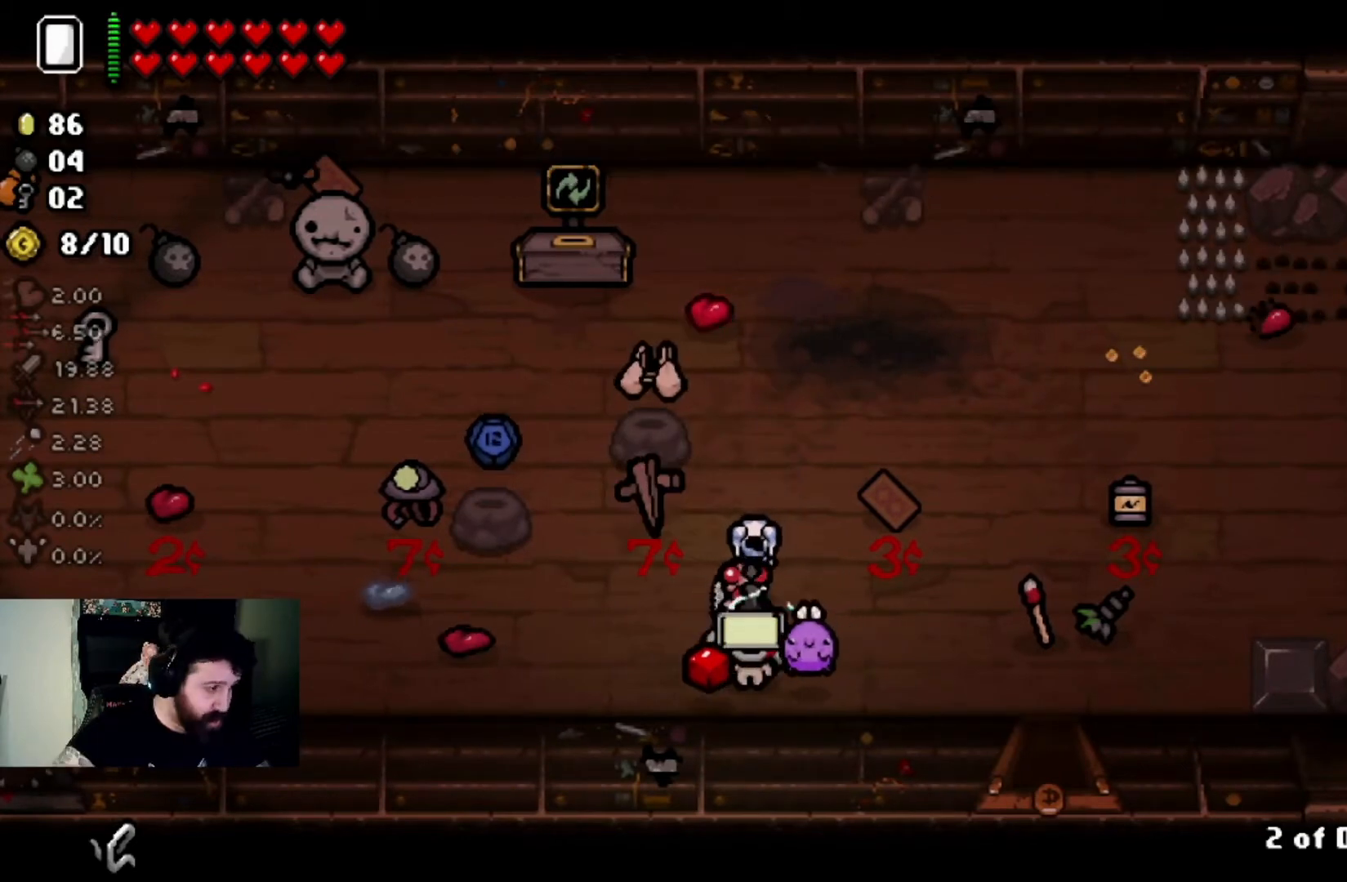
{"buttons": [], "left_stick": "center", "right_stick": "center", "events": []}
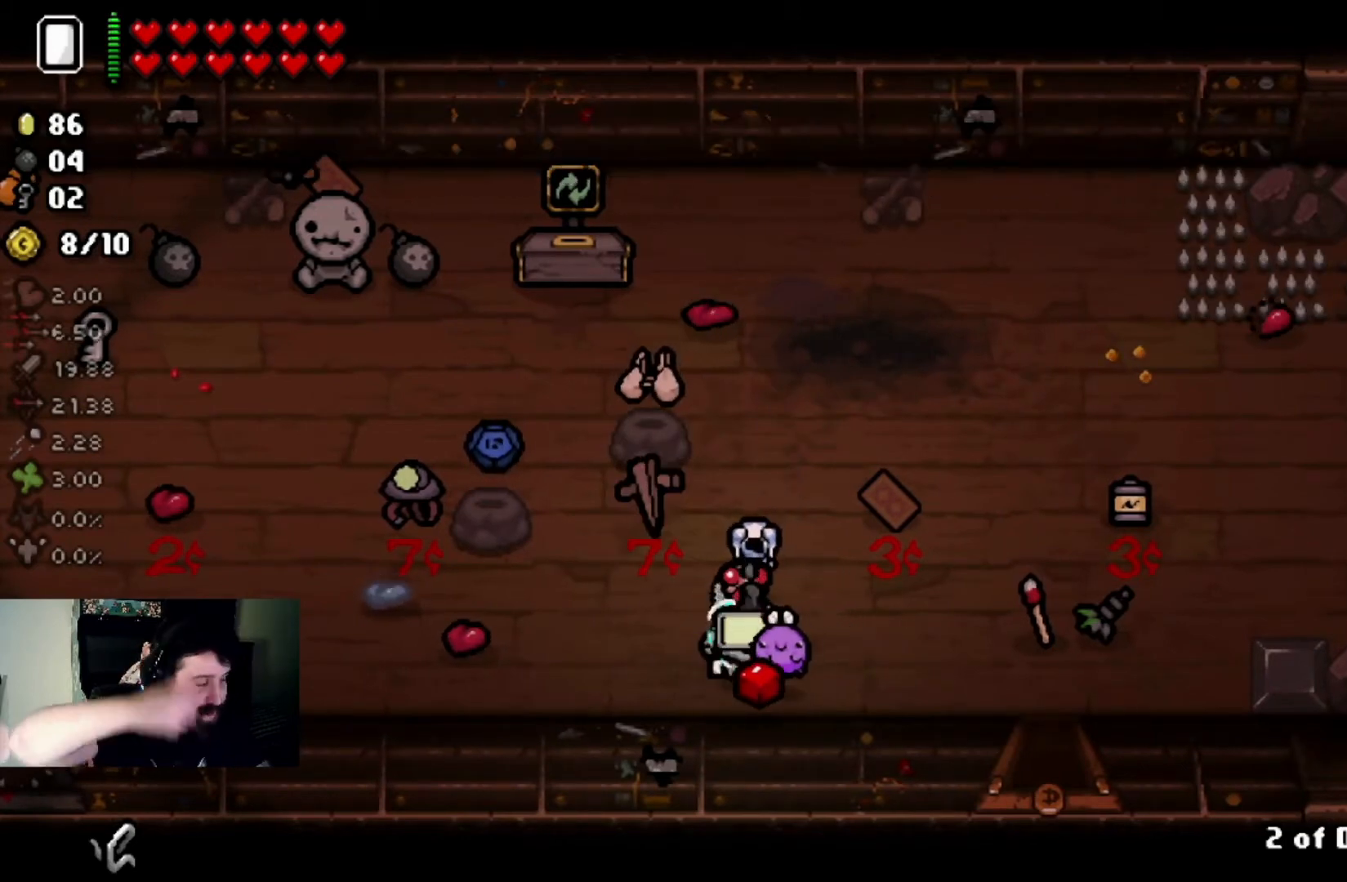
{"buttons": [], "left_stick": "center", "right_stick": "center", "events": []}
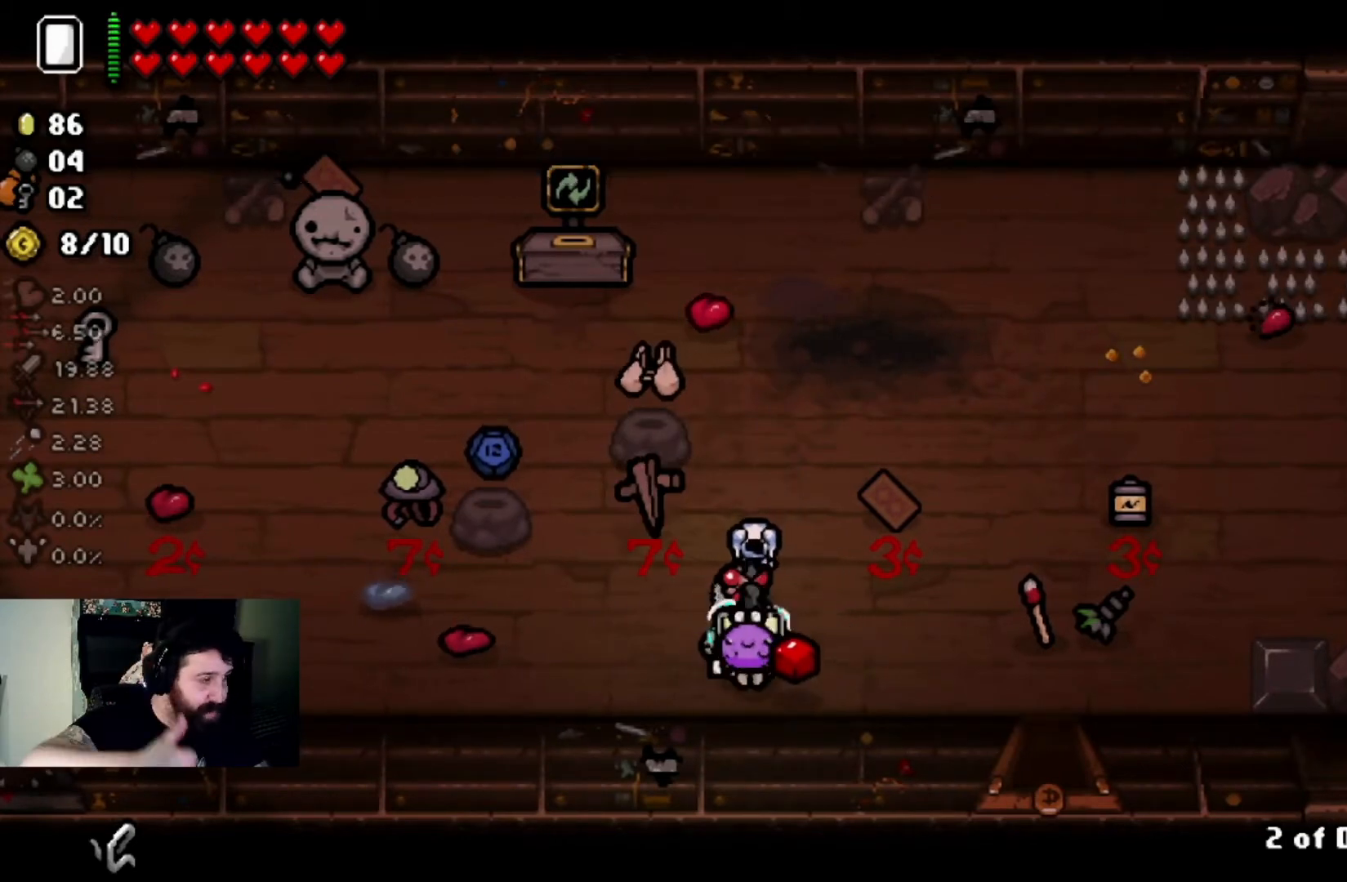
{"buttons": [], "left_stick": "center", "right_stick": "center", "events": []}
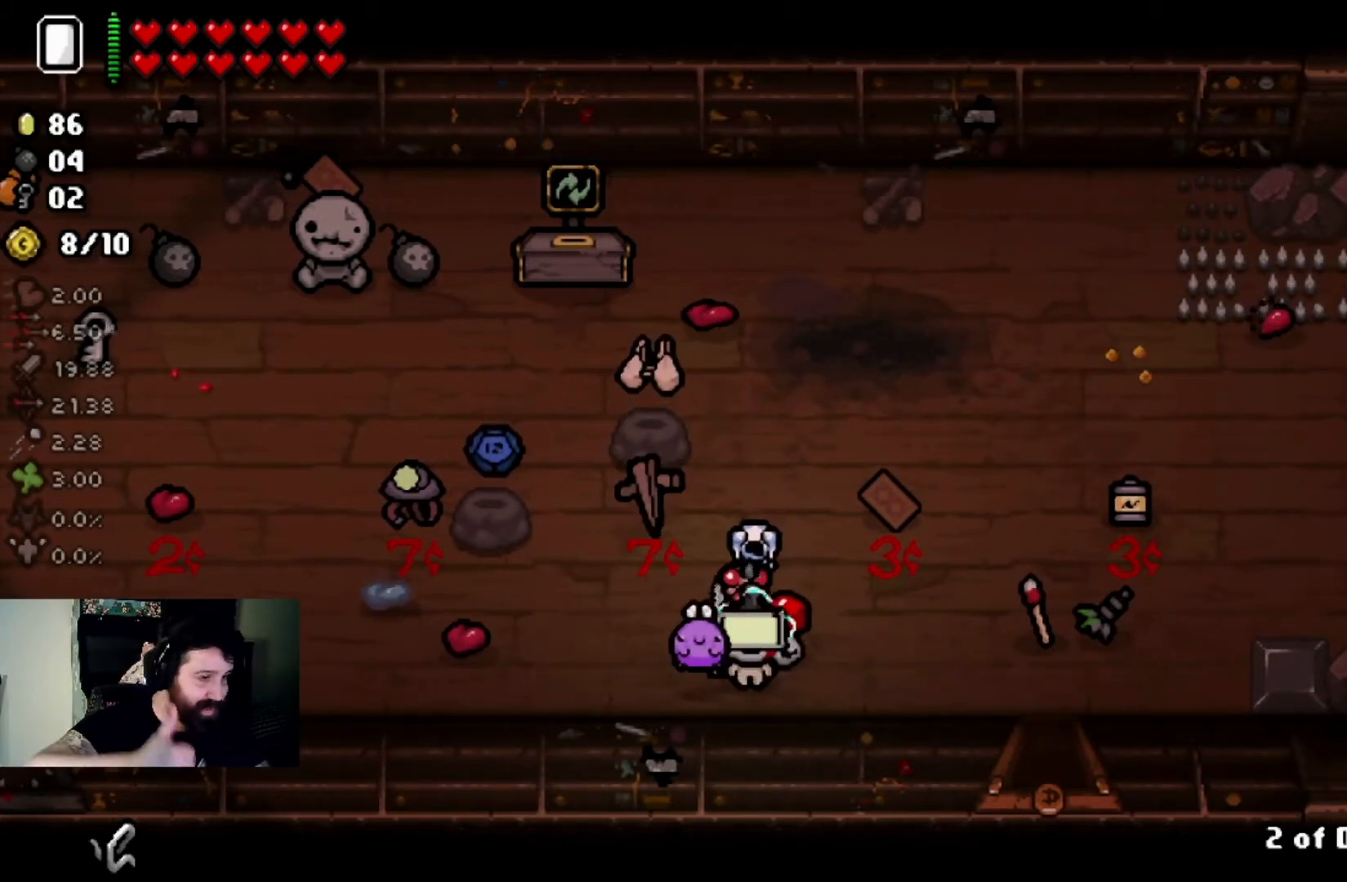
{"buttons": [], "left_stick": "up-left", "right_stick": "center", "events": [[367, "left_stick", "up-left"]]}
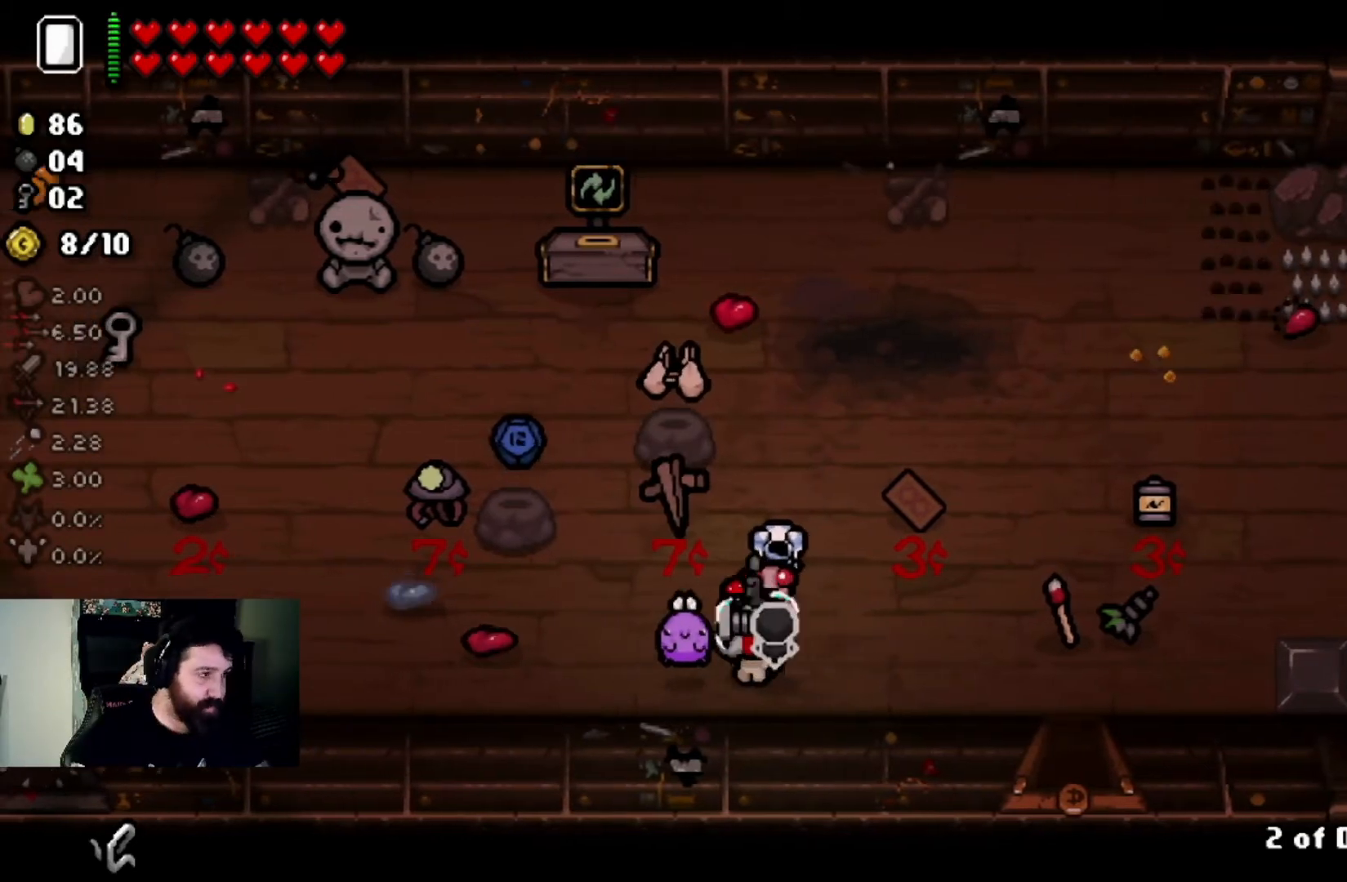
{"buttons": [], "left_stick": "center", "right_stick": "center", "events": [[34, "left_stick", "center"], [301, "left_stick", "up"], [501, "left_stick", "center"]]}
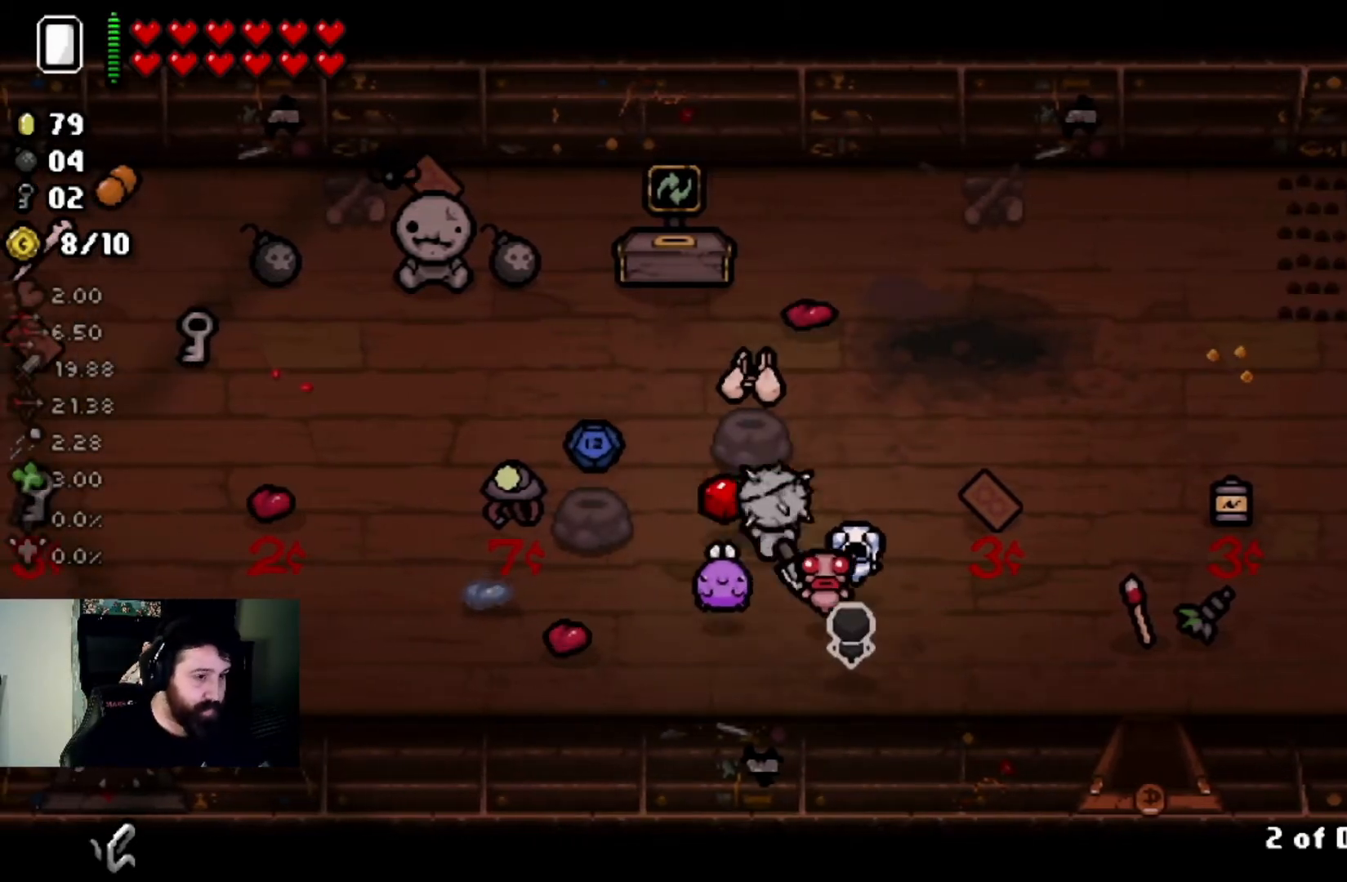
{"buttons": [], "left_stick": "center", "right_stick": "center", "events": [[100, "left_stick", "down-right"], [367, "left_stick", "center"]]}
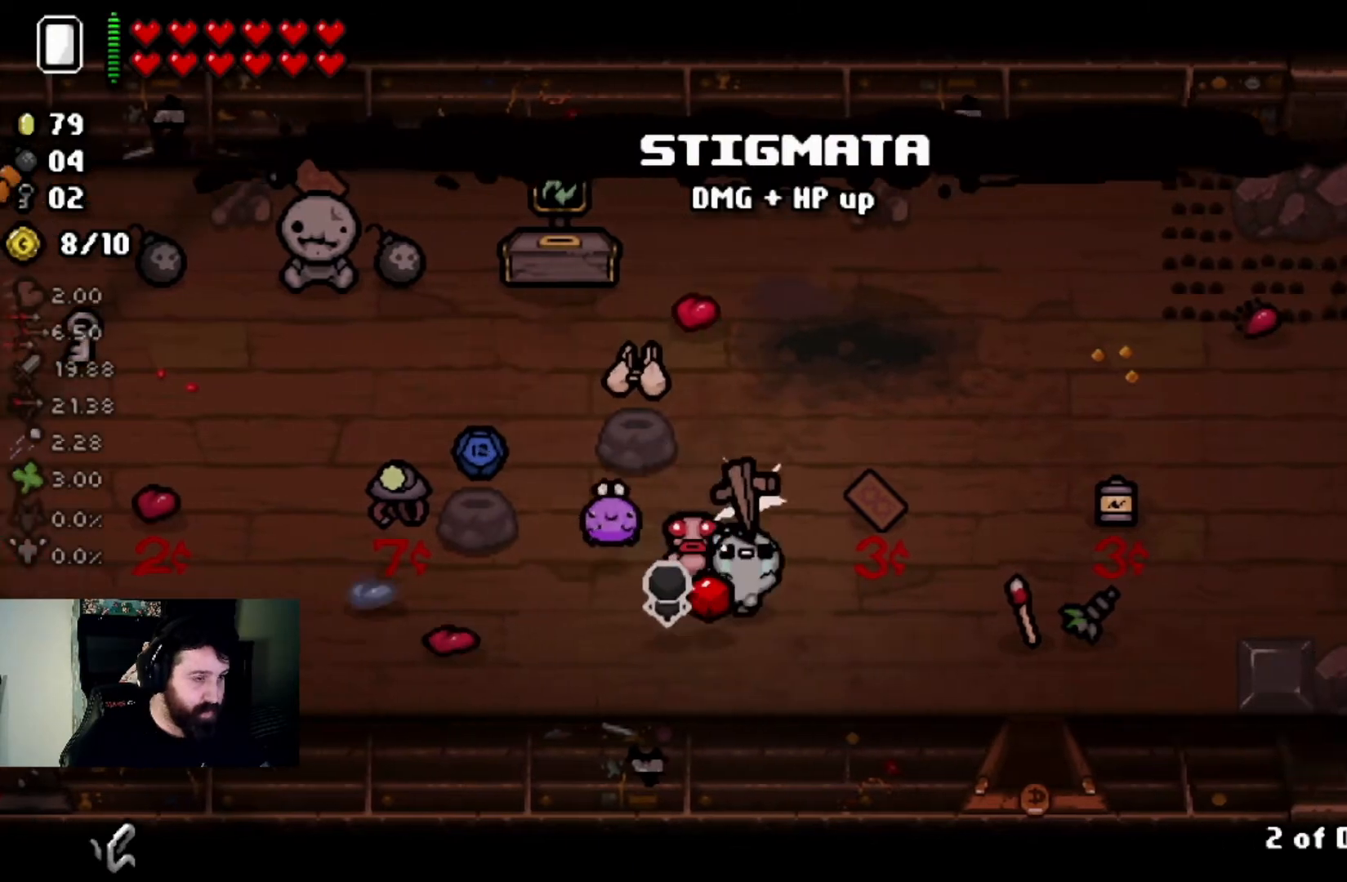
{"buttons": [], "left_stick": "center", "right_stick": "center", "events": []}
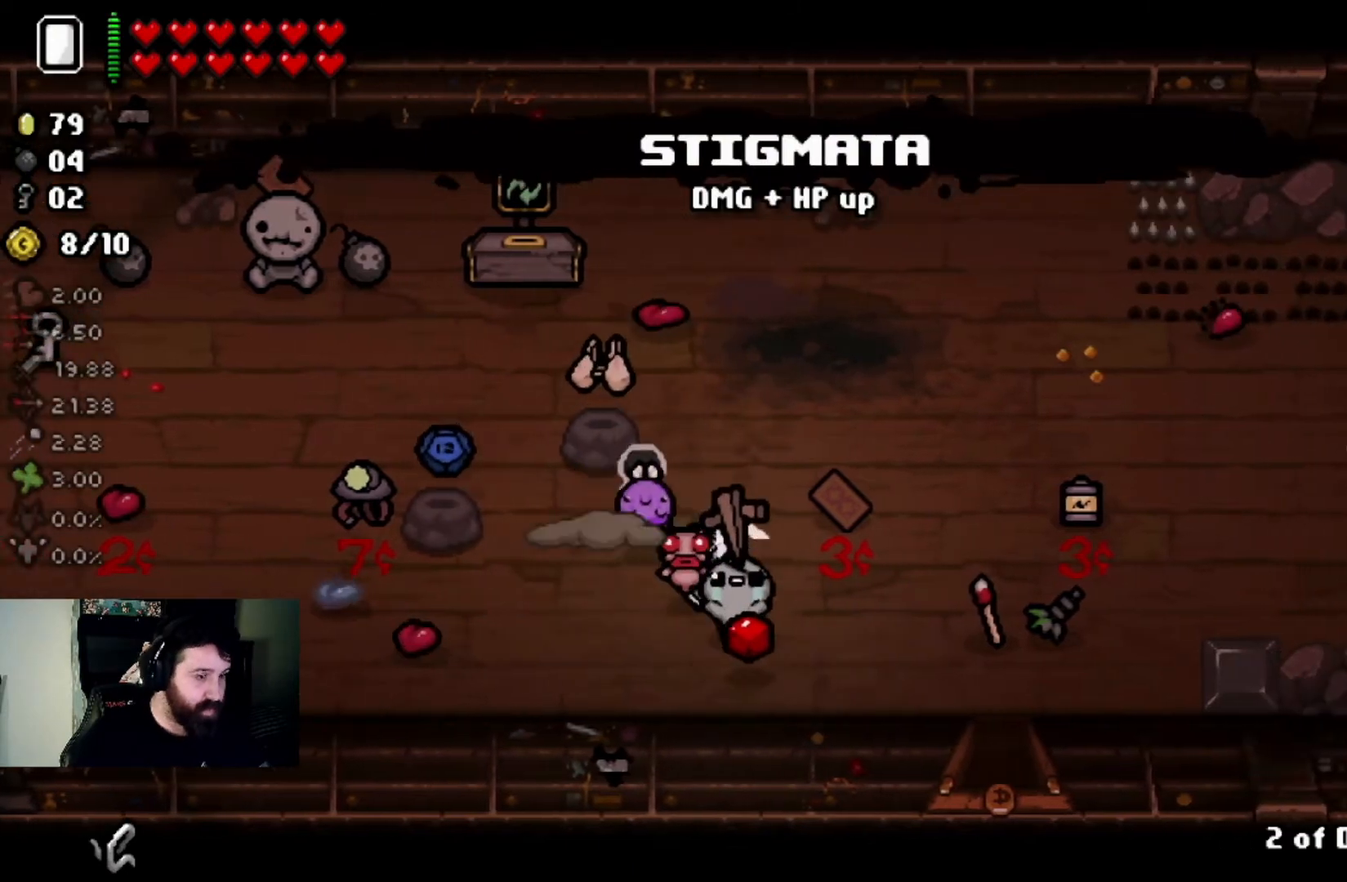
{"buttons": [], "left_stick": "up-left", "right_stick": "center", "events": [[467, "left_stick", "up-left"]]}
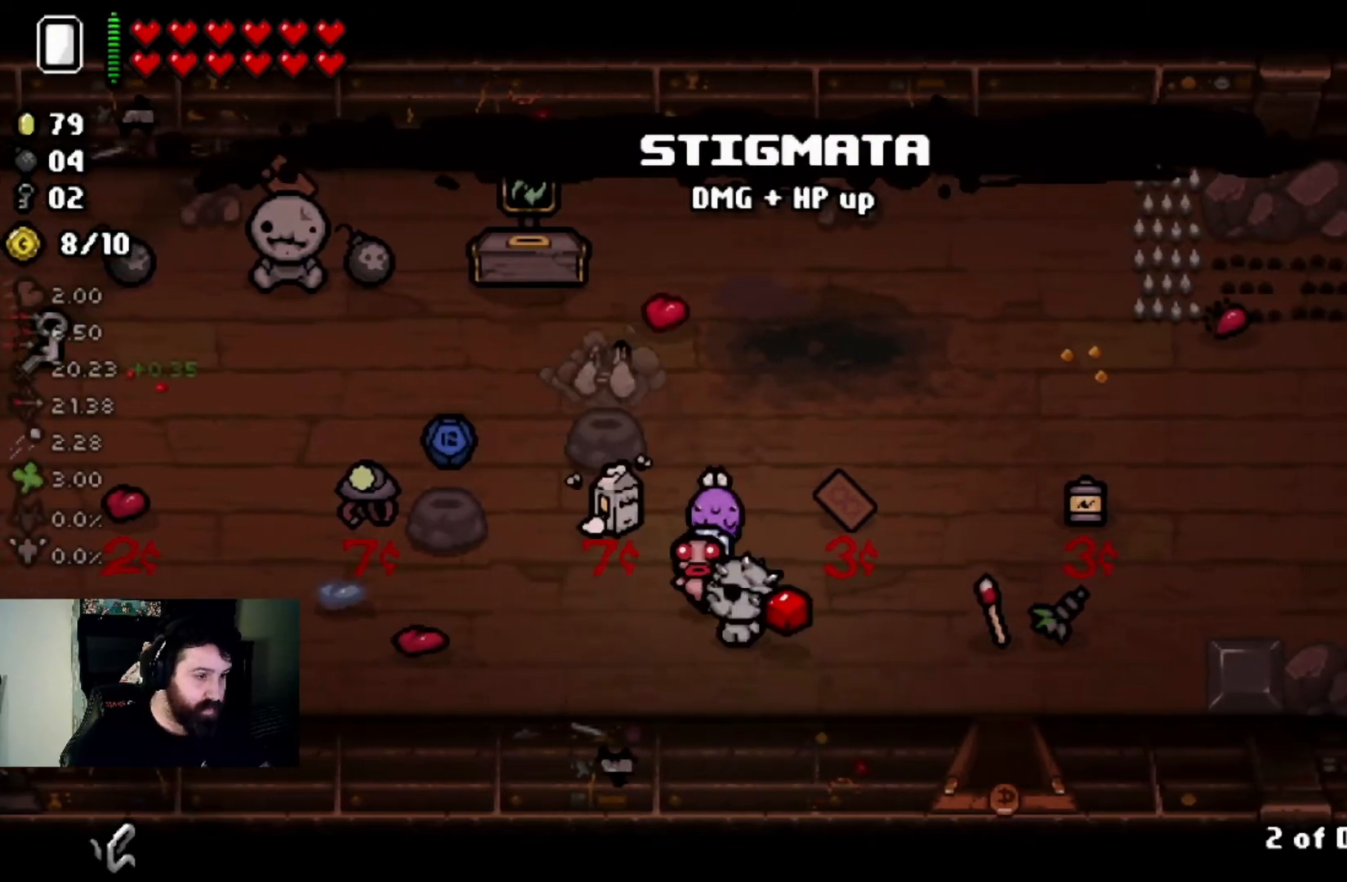
{"buttons": [], "left_stick": "center", "right_stick": "center", "events": [[134, "left_stick", "center"], [334, "left_stick", "up-right"], [467, "left_stick", "center"]]}
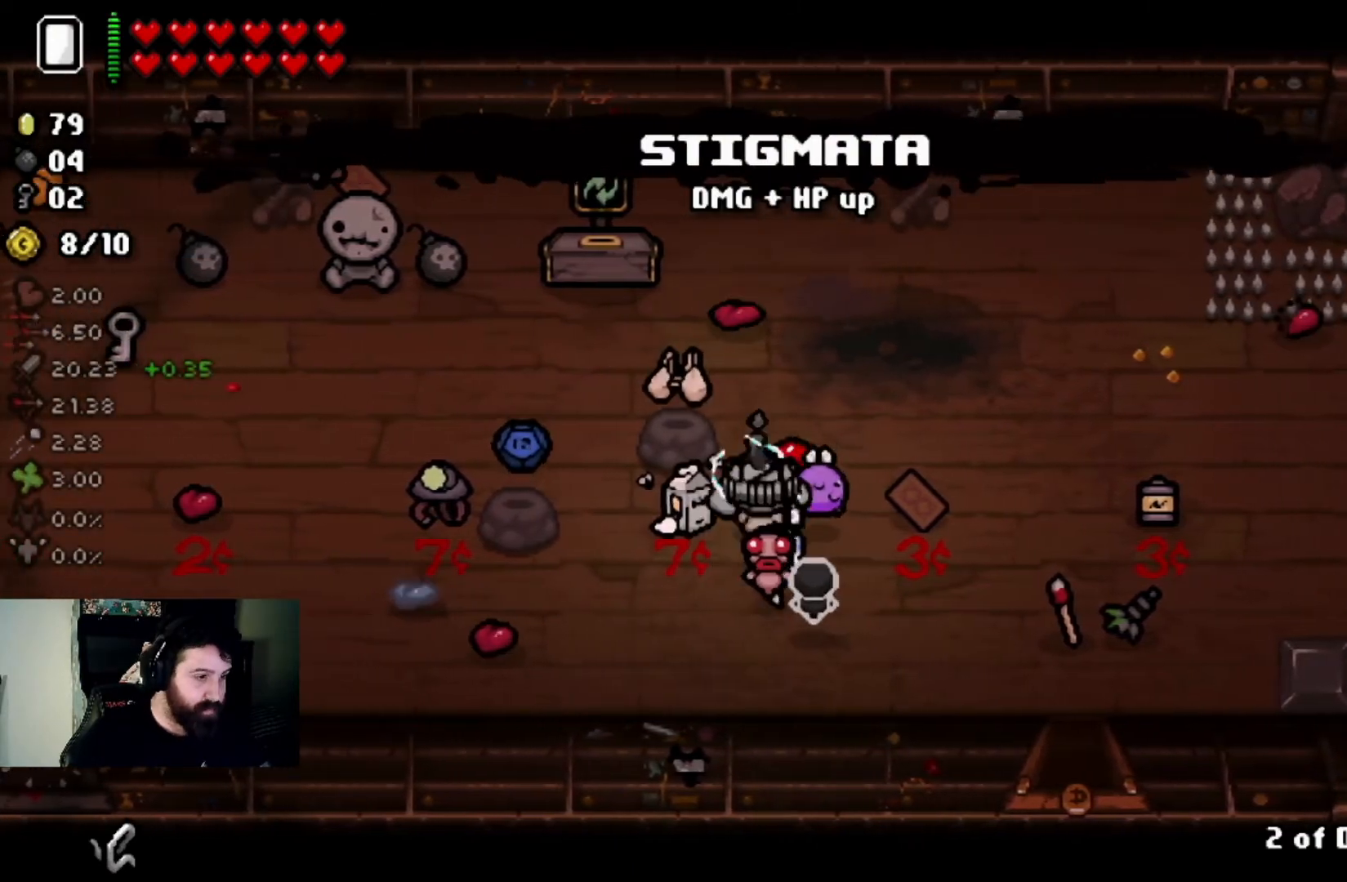
{"buttons": [], "left_stick": "center", "right_stick": "center", "events": [[133, "left_stick", "down"], [367, "left_stick", "left"], [467, "left_stick", "center"]]}
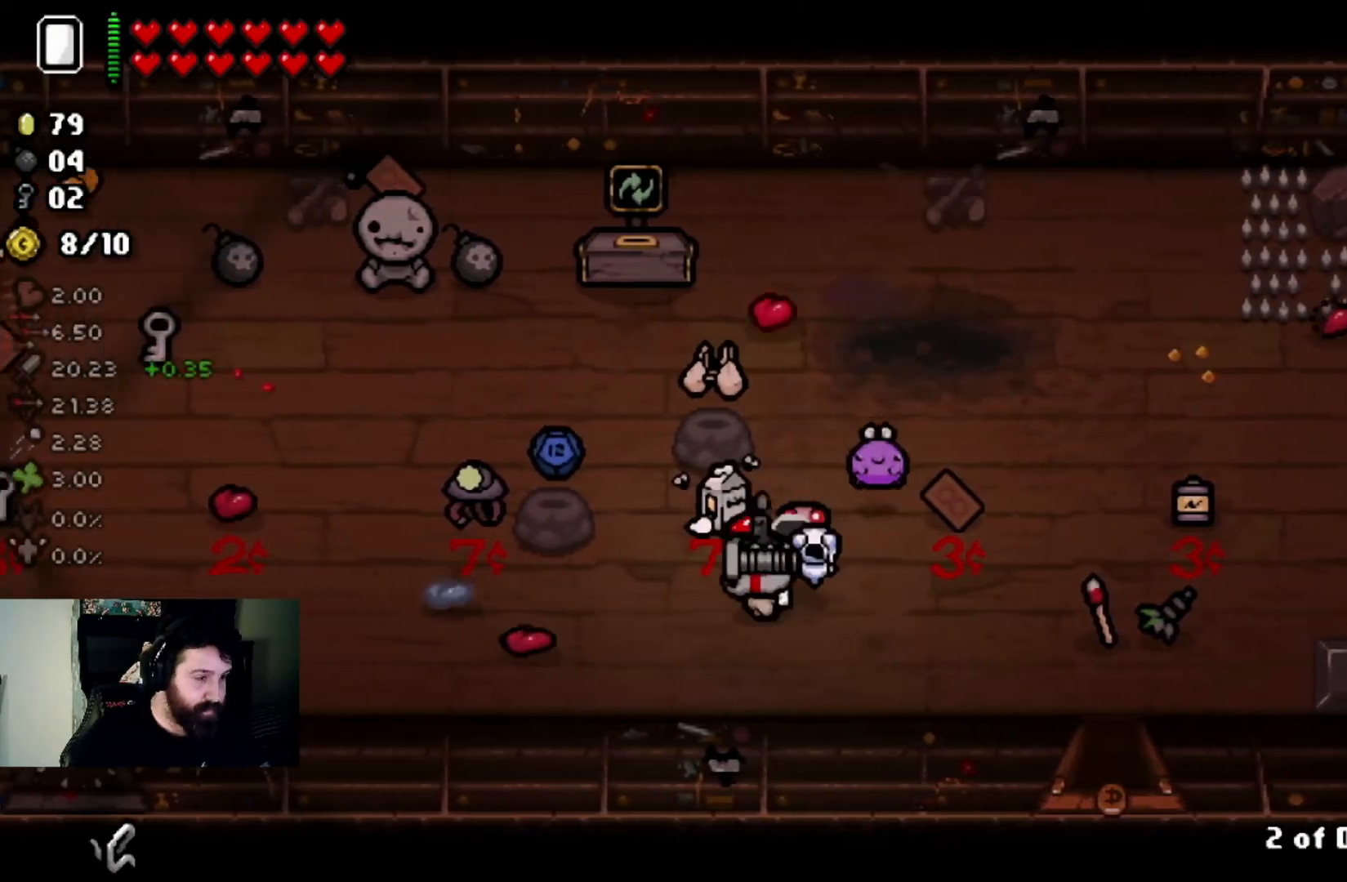
{"buttons": [], "left_stick": "center", "right_stick": "center", "events": [[167, "left_stick", "up-left"], [401, "left_stick", "center"]]}
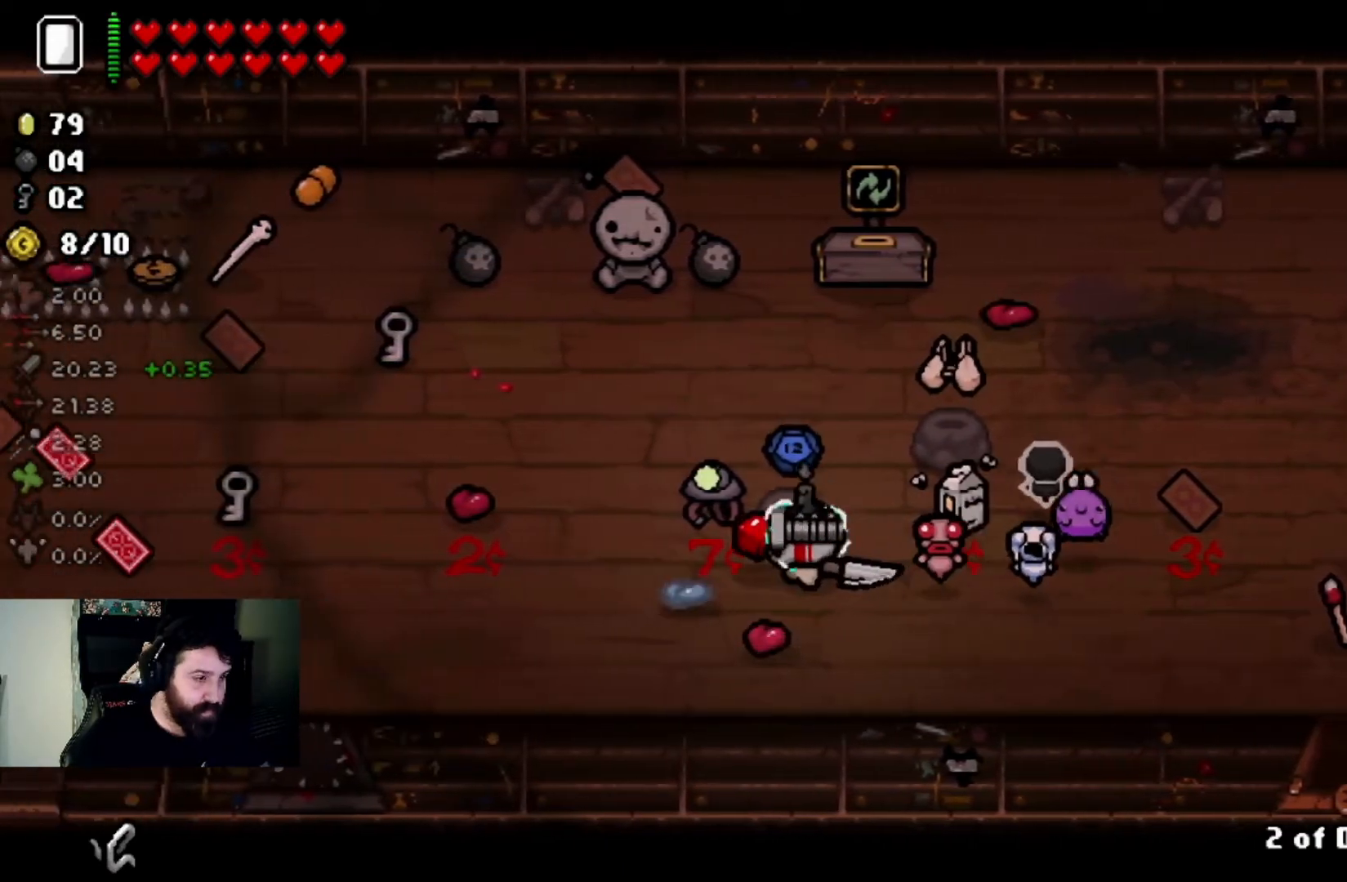
{"buttons": [], "left_stick": "down", "right_stick": "center", "events": [[33, "left_stick", "left"], [133, "left_stick", "up-left"], [333, "left_stick", "center"], [400, "left_stick", "down"]]}
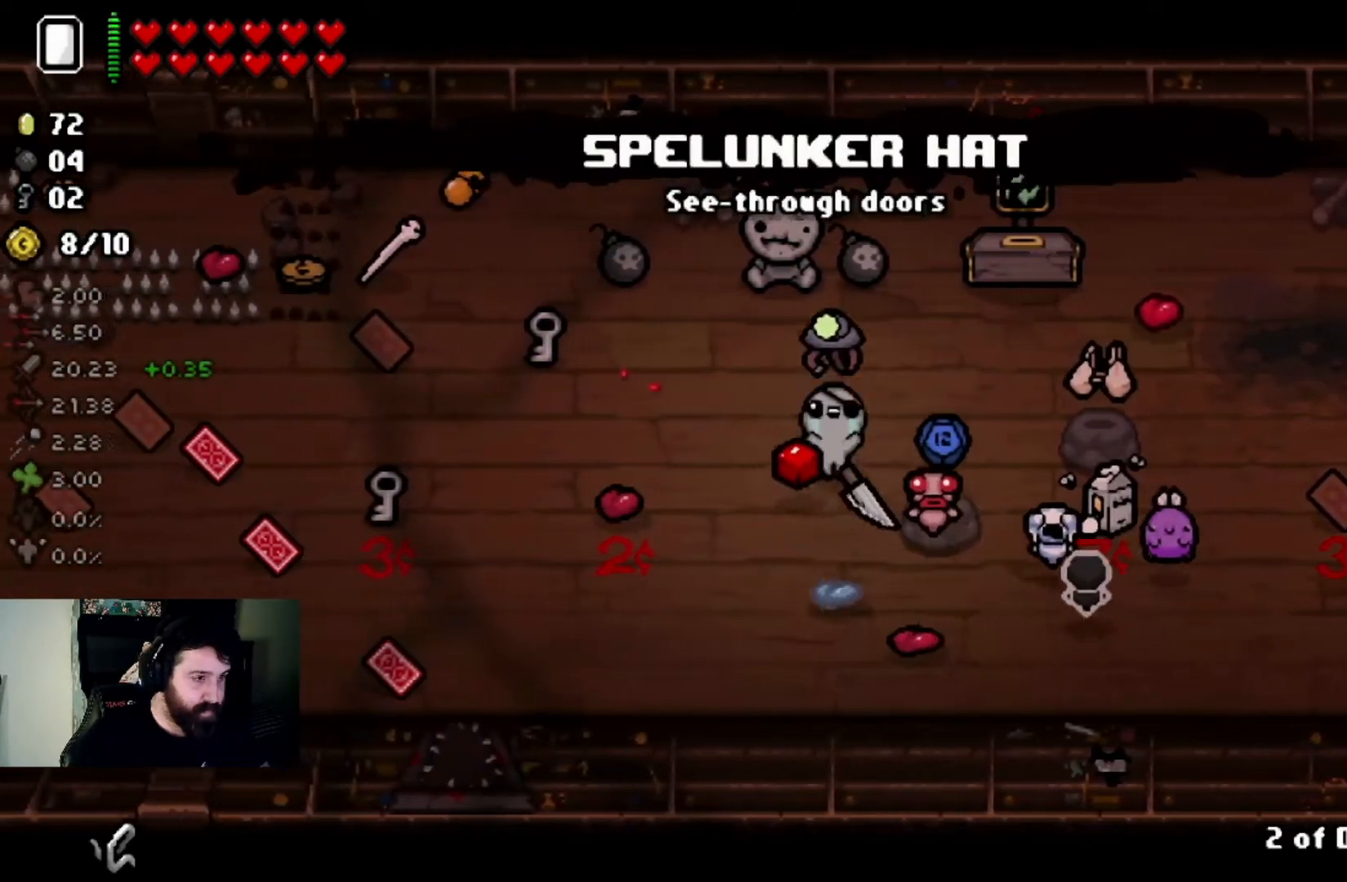
{"buttons": [], "left_stick": "center", "right_stick": "center", "events": [[34, "left_stick", "down-right"], [200, "left_stick", "center"], [301, "left_stick", "down-right"], [467, "left_stick", "center"]]}
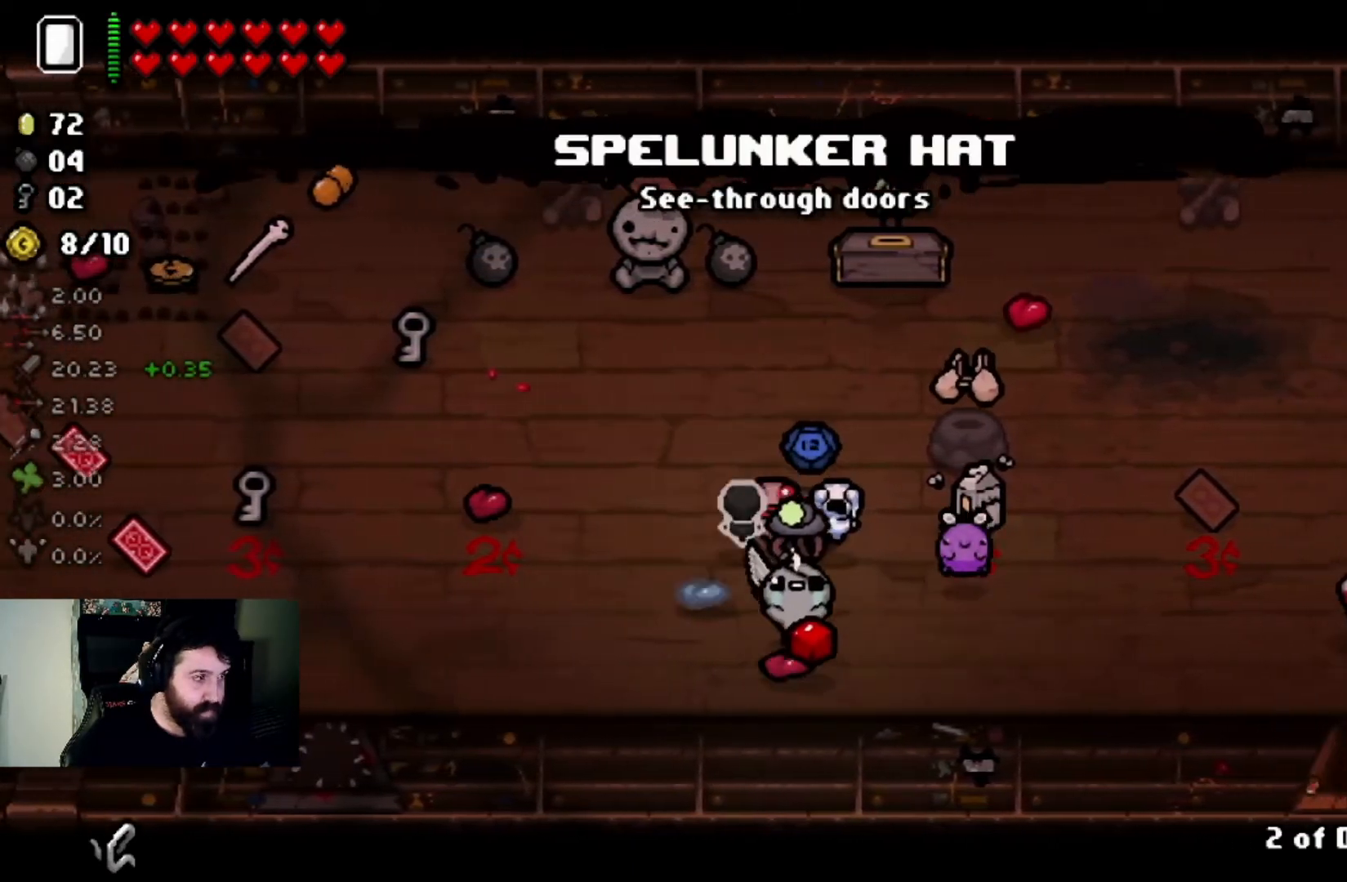
{"buttons": [], "left_stick": "center", "right_stick": "center", "events": []}
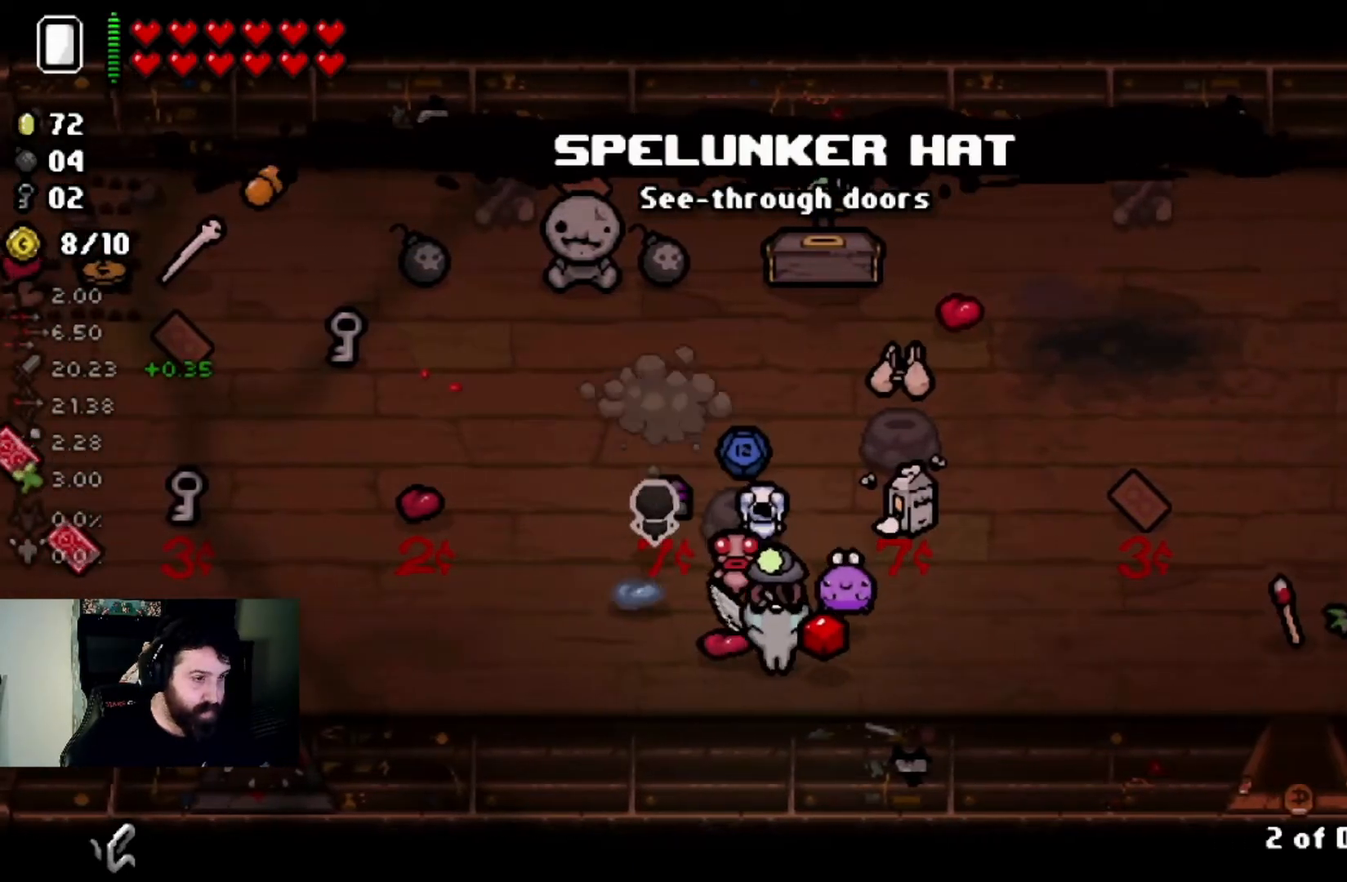
{"buttons": [], "left_stick": "right", "right_stick": "center", "events": [[100, "left_stick", "right"], [367, "left_stick", "center"], [434, "left_stick", "right"]]}
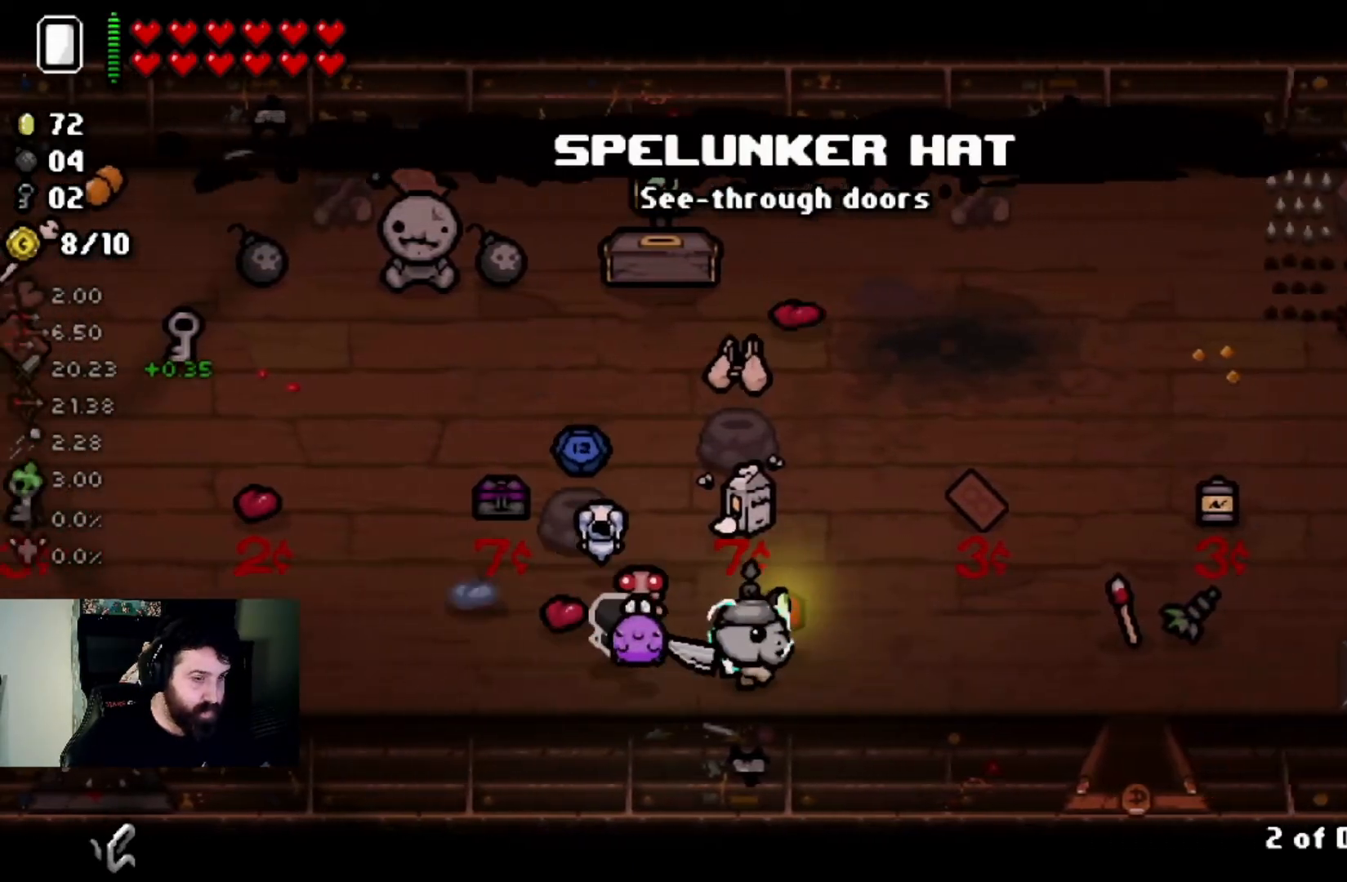
{"buttons": [], "left_stick": "right", "right_stick": "center", "events": [[167, "left_stick", "up"], [400, "left_stick", "up-right"], [500, "left_stick", "right"]]}
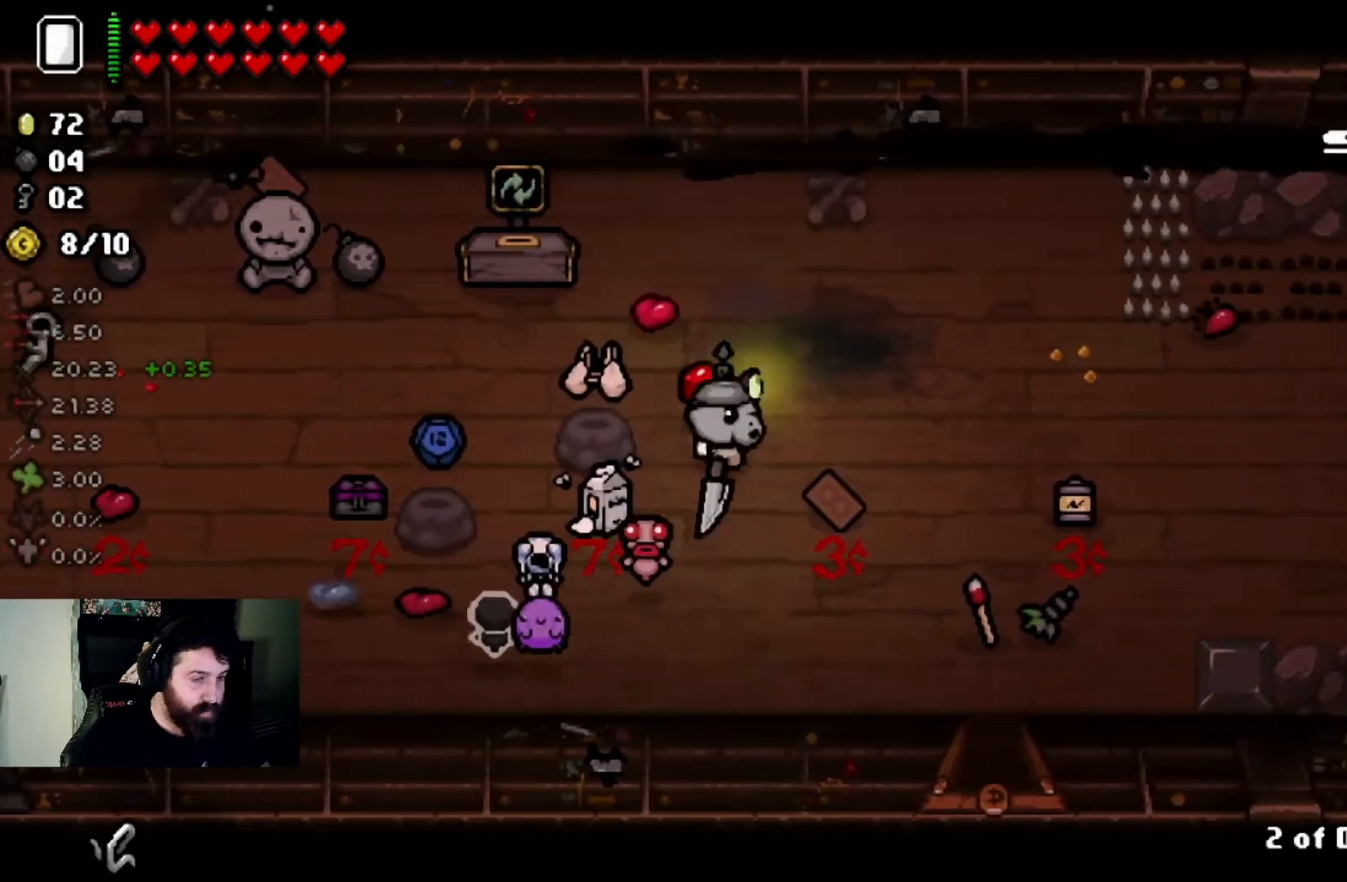
{"buttons": [], "left_stick": "left", "right_stick": "center", "events": [[167, "left_stick", "center"], [301, "left_stick", "left"]]}
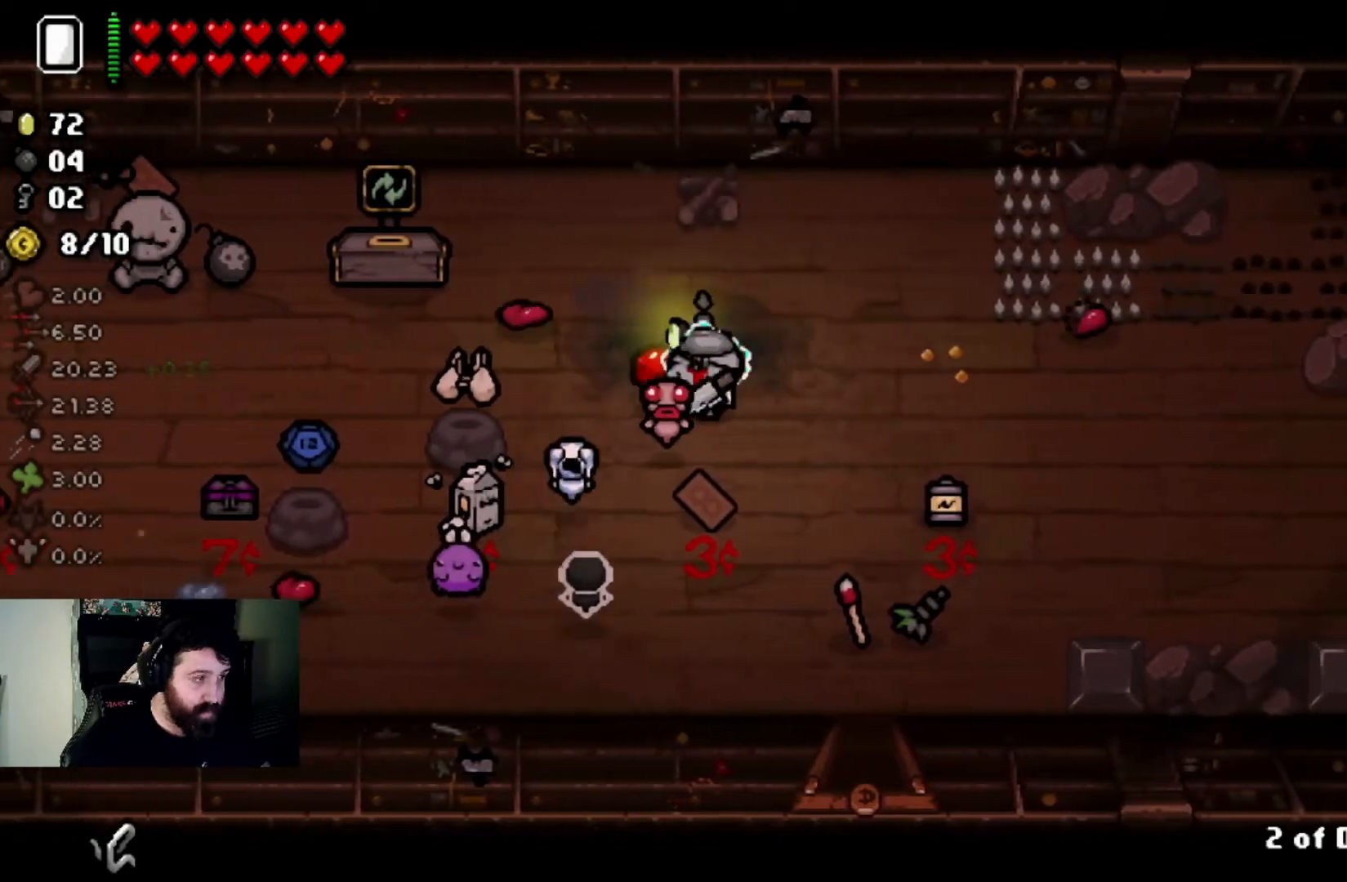
{"buttons": [], "left_stick": "left", "right_stick": "center", "events": [[100, "left_stick", "center"], [167, "left_stick", "down"], [400, "left_stick", "down-left"], [500, "left_stick", "left"]]}
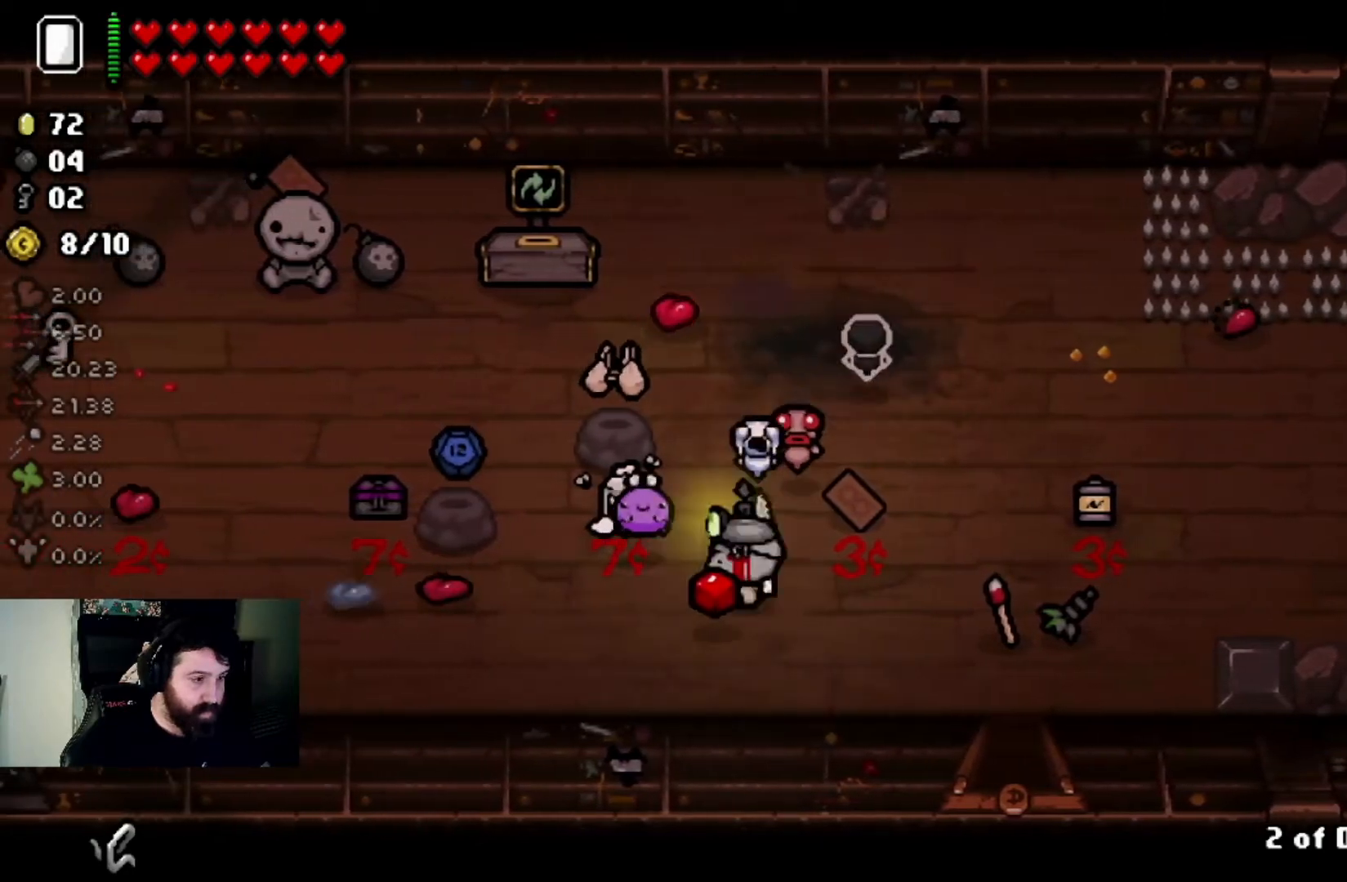
{"buttons": [], "left_stick": "up-left", "right_stick": "center", "events": [[134, "left_stick", "up-left"], [234, "left_stick", "up"], [334, "left_stick", "center"], [467, "left_stick", "up-left"]]}
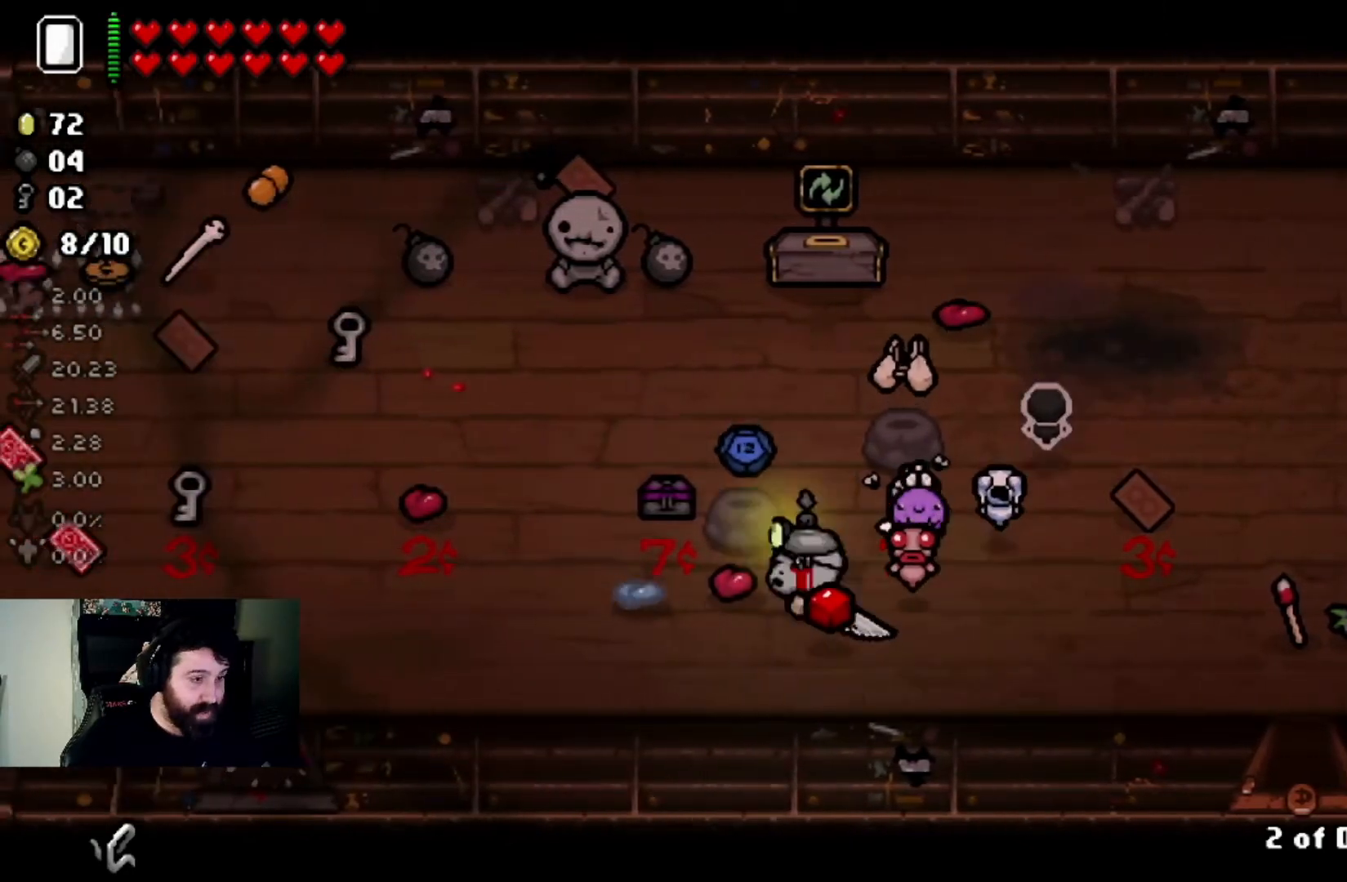
{"buttons": [], "left_stick": "center", "right_stick": "center", "events": [[200, "left_stick", "center"], [300, "left_stick", "left"], [434, "left_stick", "center"]]}